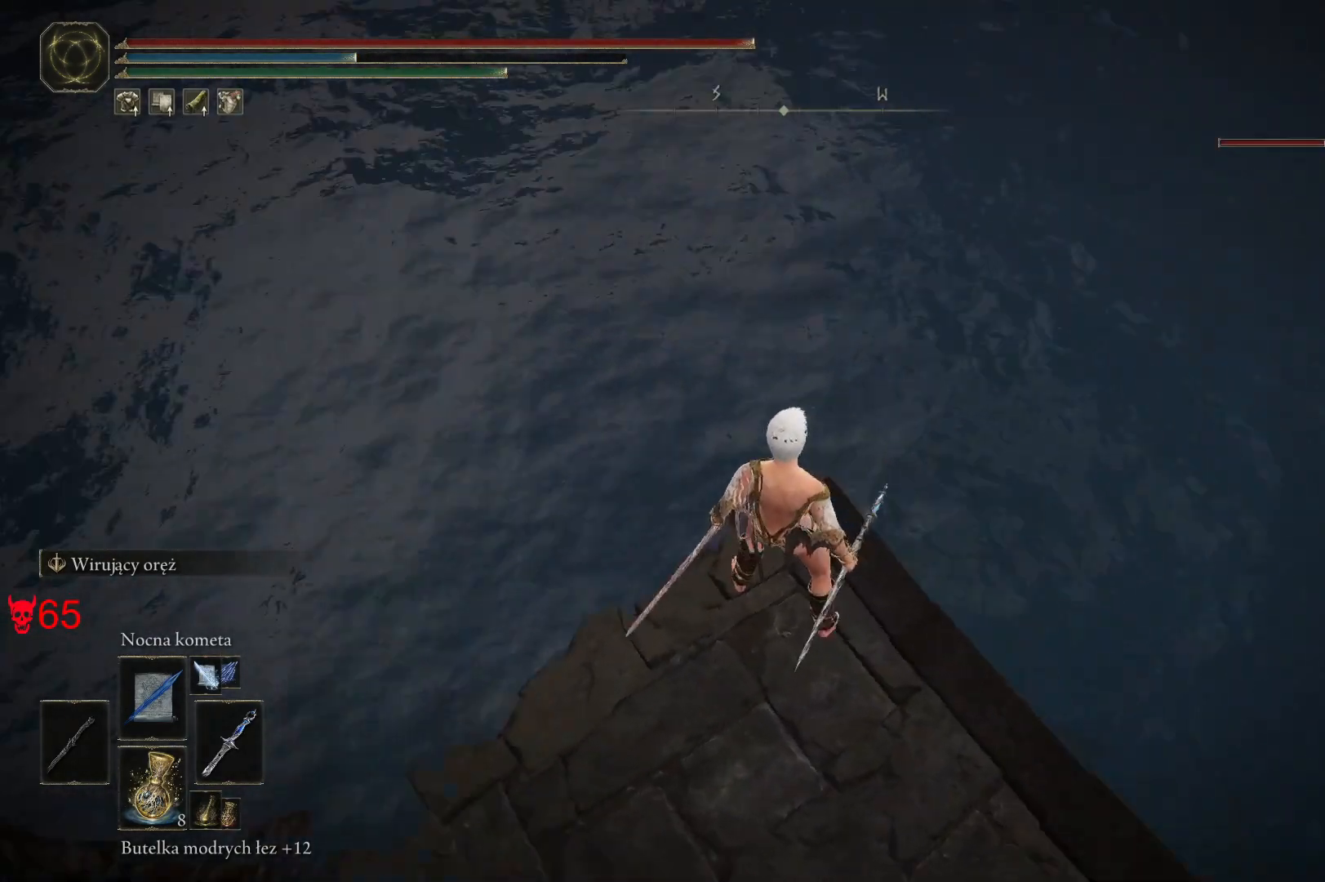
Gameplay with keyboard and mouse; each line is a JSON object with the keys and mouse buttons held at the frame after it. "events" lists presses ("down") and releases ("up") of "a", "ctrl", "d", "e", "q", "s", "shift", "space", "w", "mouse_left", "mouse_wheel", "mouse_right", "mouse_mb4" and "mouse_mb5" between this image and that frame as [ms after this image, input, new state], when the widget could be followed in between. "mouse_left", "mouse_wheel", "mouse_right", "mouse_mb4", "mouse_mb5" = the "left", "wheel", "right", "mb4", "mb5" buttons of the "mouse" list. No other keys are recorded. "wheel" means that the mouse wheel is clicked or scrolled. Mouse movement is not recorded.
{"keys": ["s"], "mouse": [], "events": [[383, "s", "down"]]}
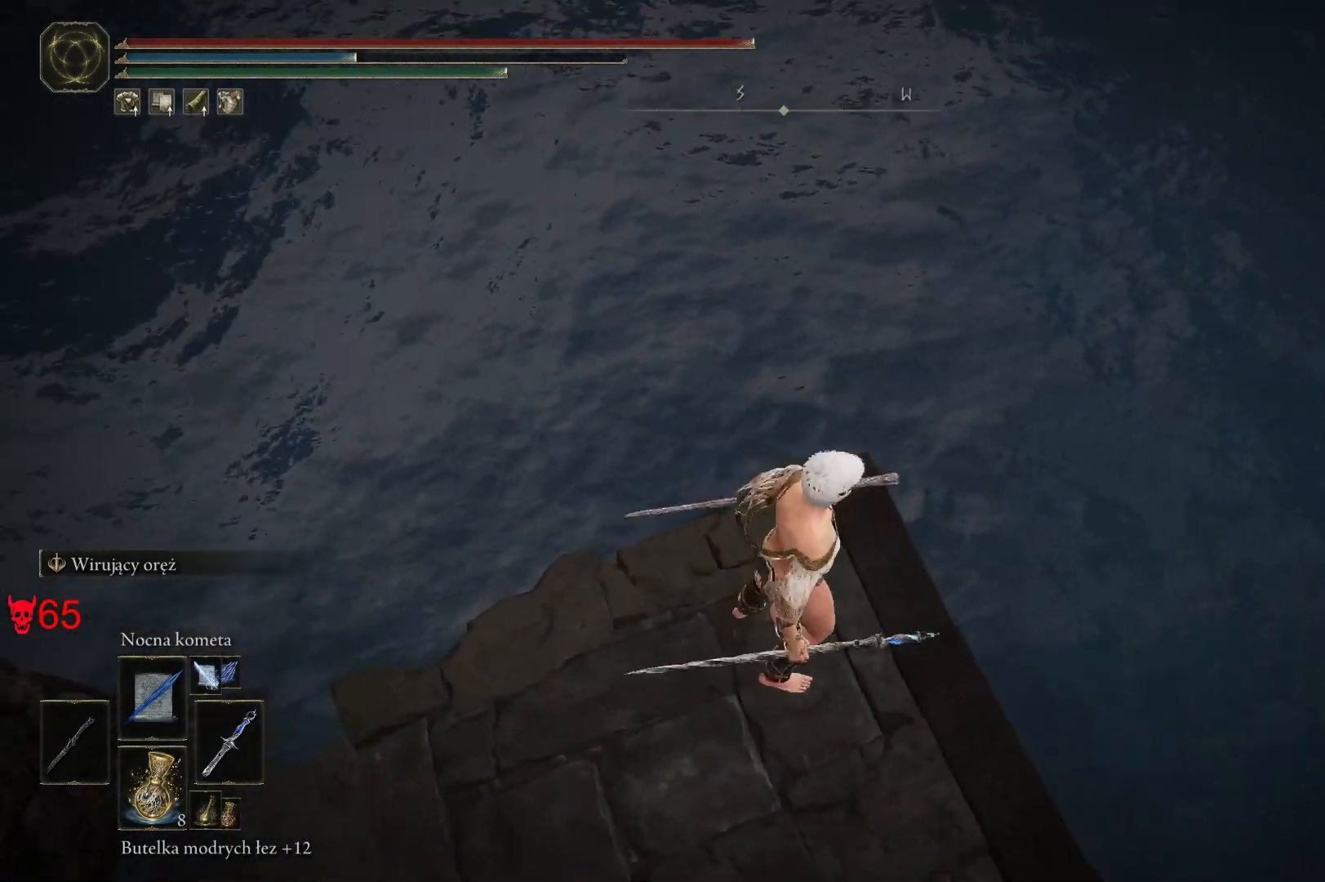
{"keys": ["s"], "mouse": [], "events": [[100, "s", "up"], [467, "s", "down"]]}
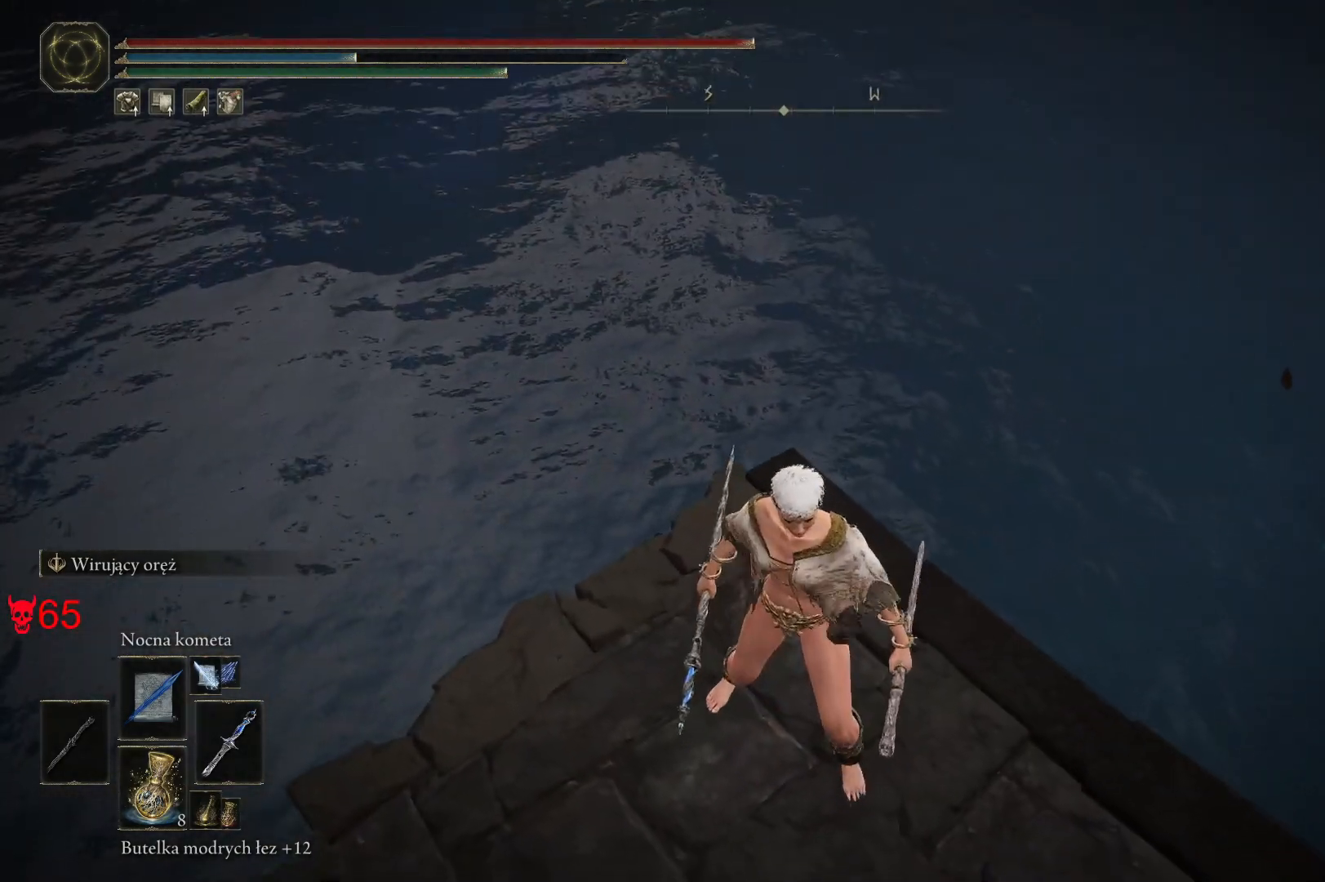
{"keys": ["w"], "mouse": [], "events": [[33, "d", "down"], [150, "s", "up"], [200, "d", "up"], [417, "w", "down"]]}
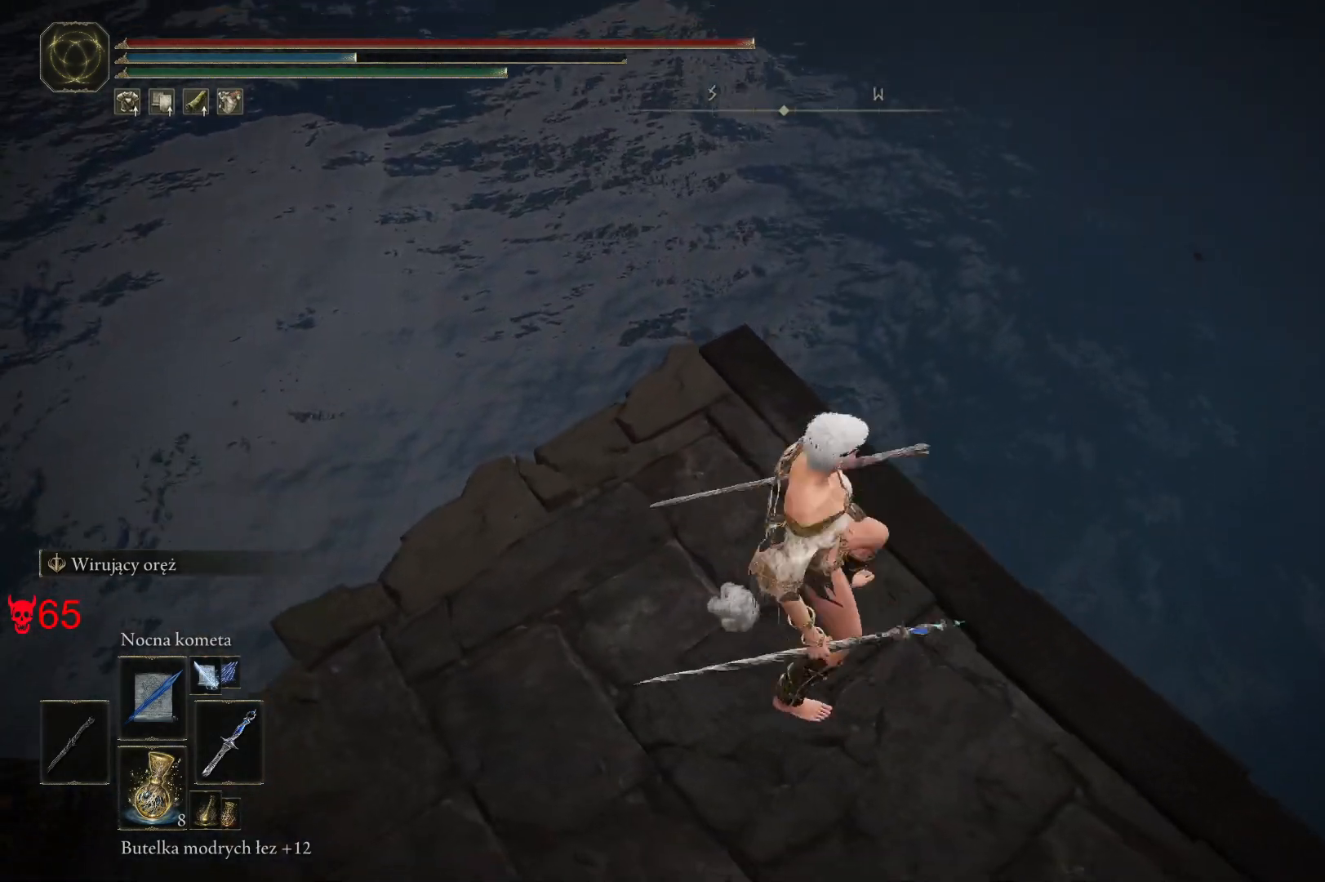
{"keys": [], "mouse": [], "events": [[83, "w", "up"], [300, "mouse_wheel", "down"], [483, "mouse_wheel", "up"]]}
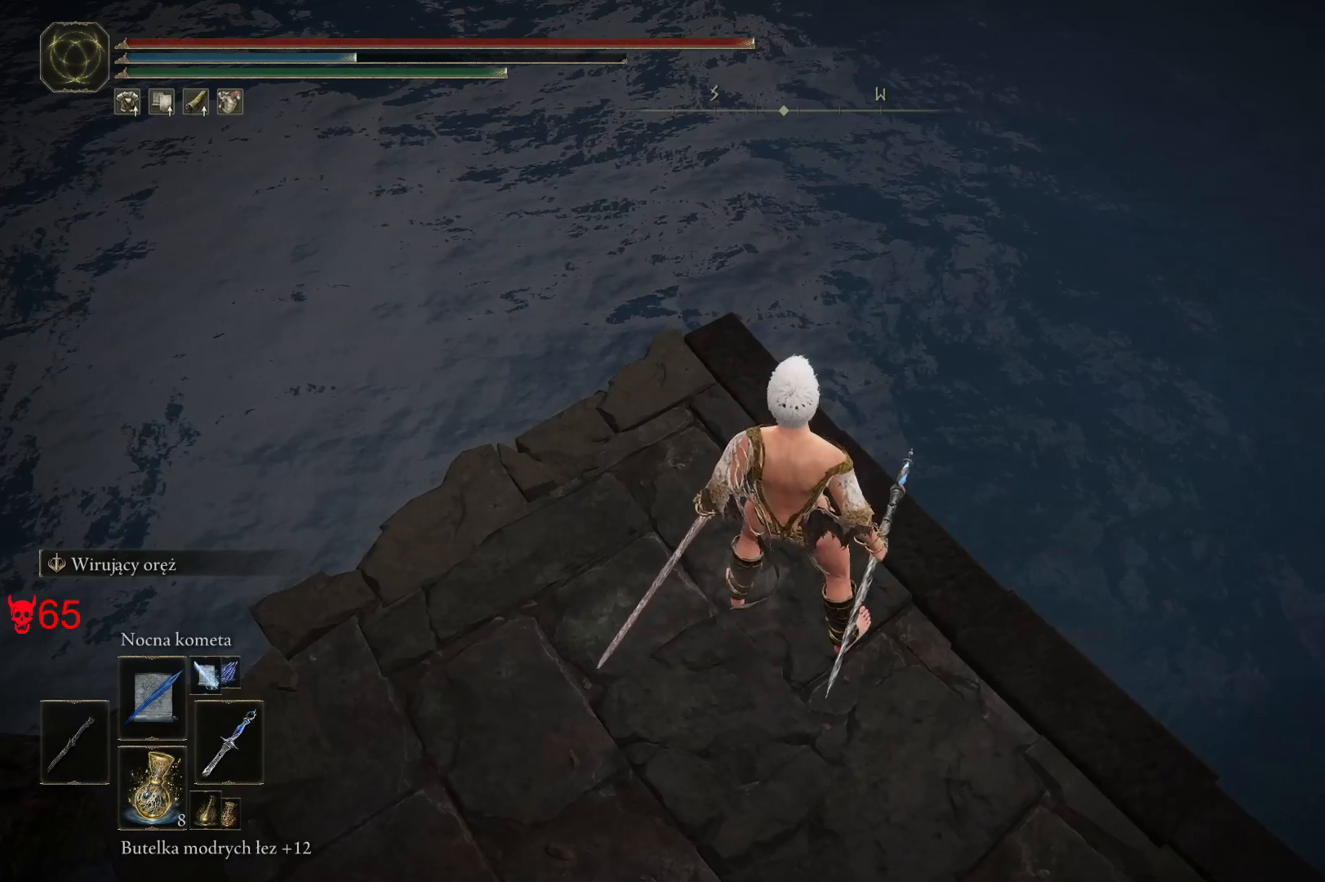
{"keys": ["w"], "mouse": [], "events": [[300, "w", "down"]]}
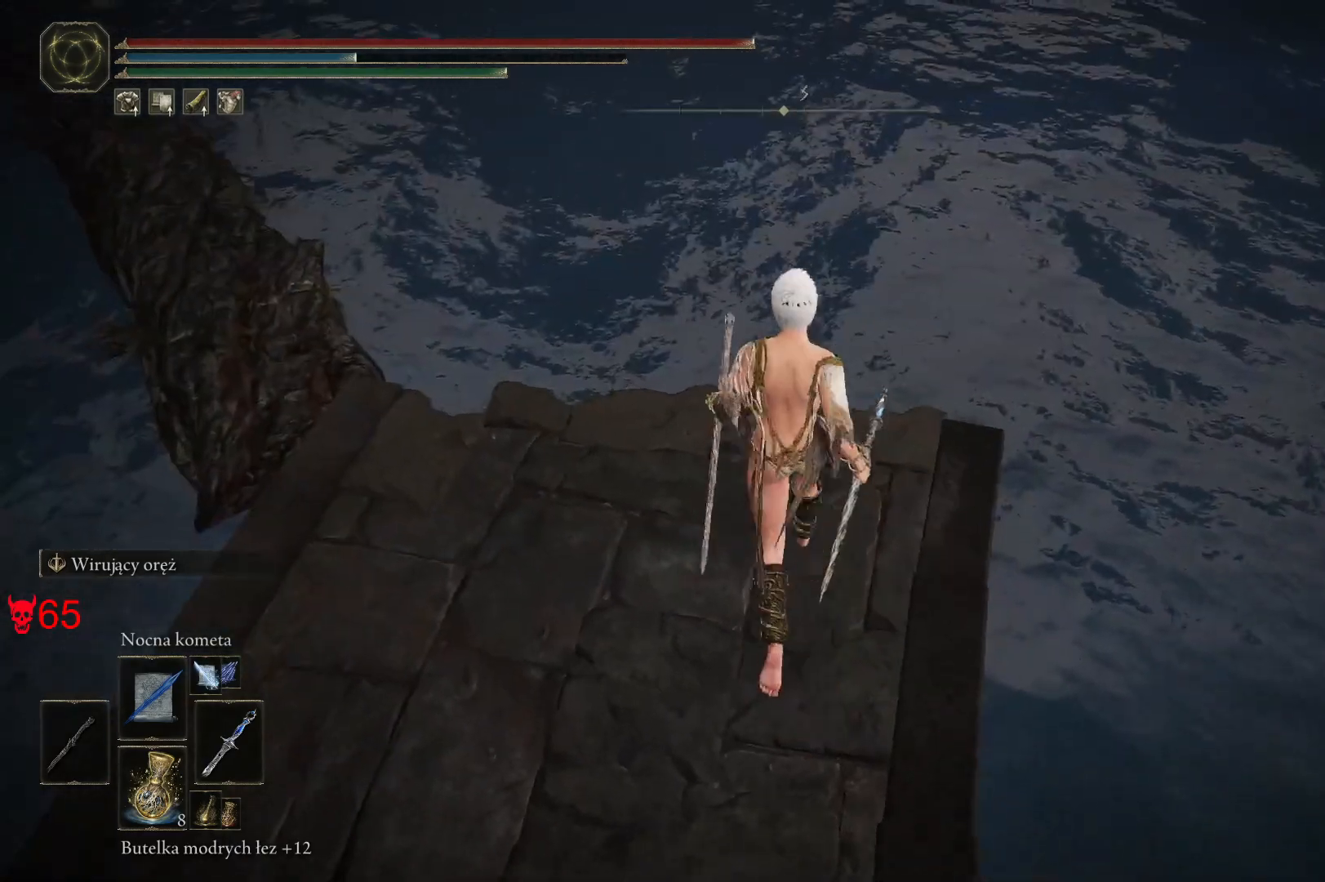
{"keys": [], "mouse": [], "events": [[50, "w", "up"], [183, "mouse_wheel", "down"], [350, "mouse_wheel", "up"]]}
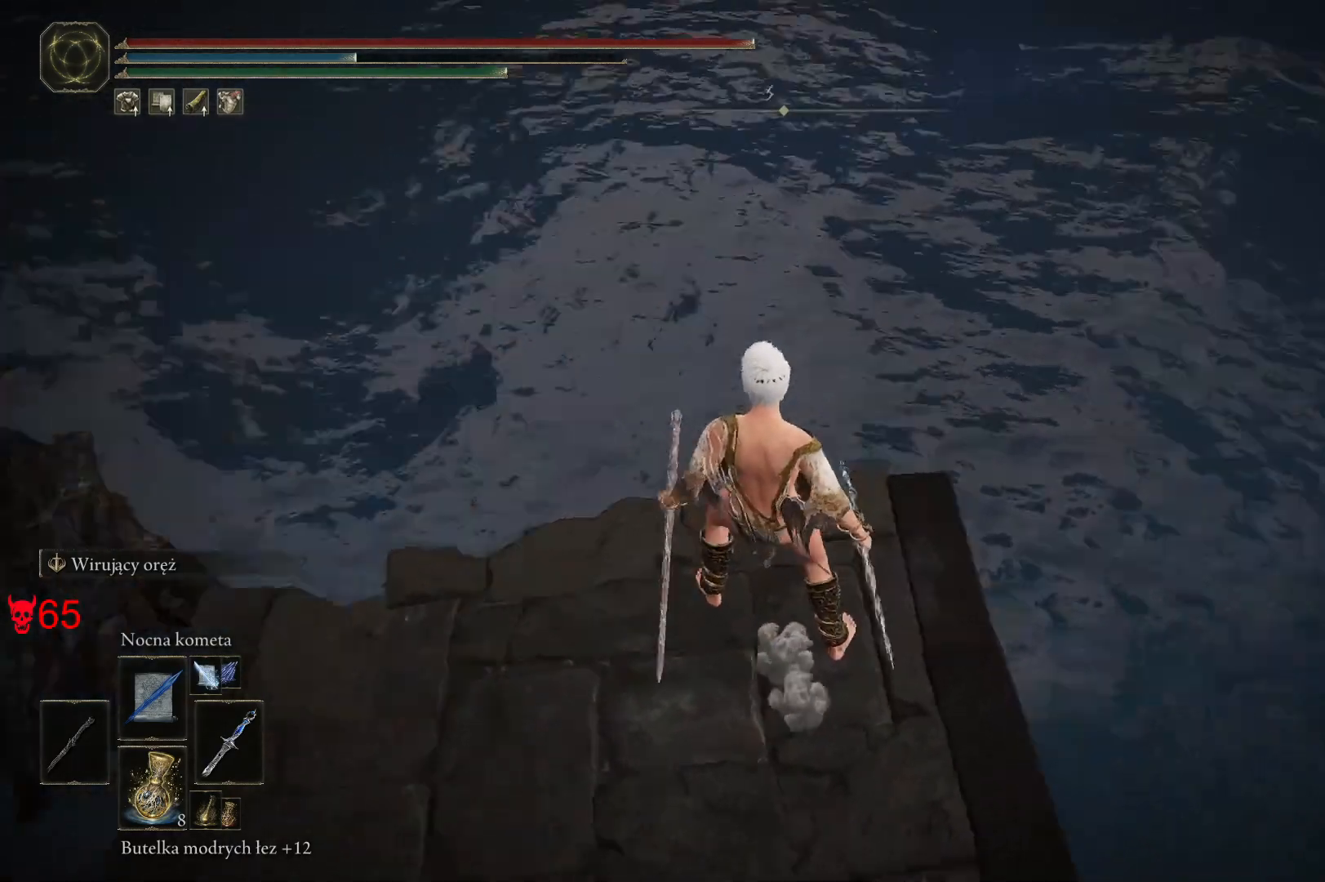
{"keys": [], "mouse": ["wheel"], "events": [[100, "w", "down"], [233, "w", "up"], [500, "mouse_wheel", "down"]]}
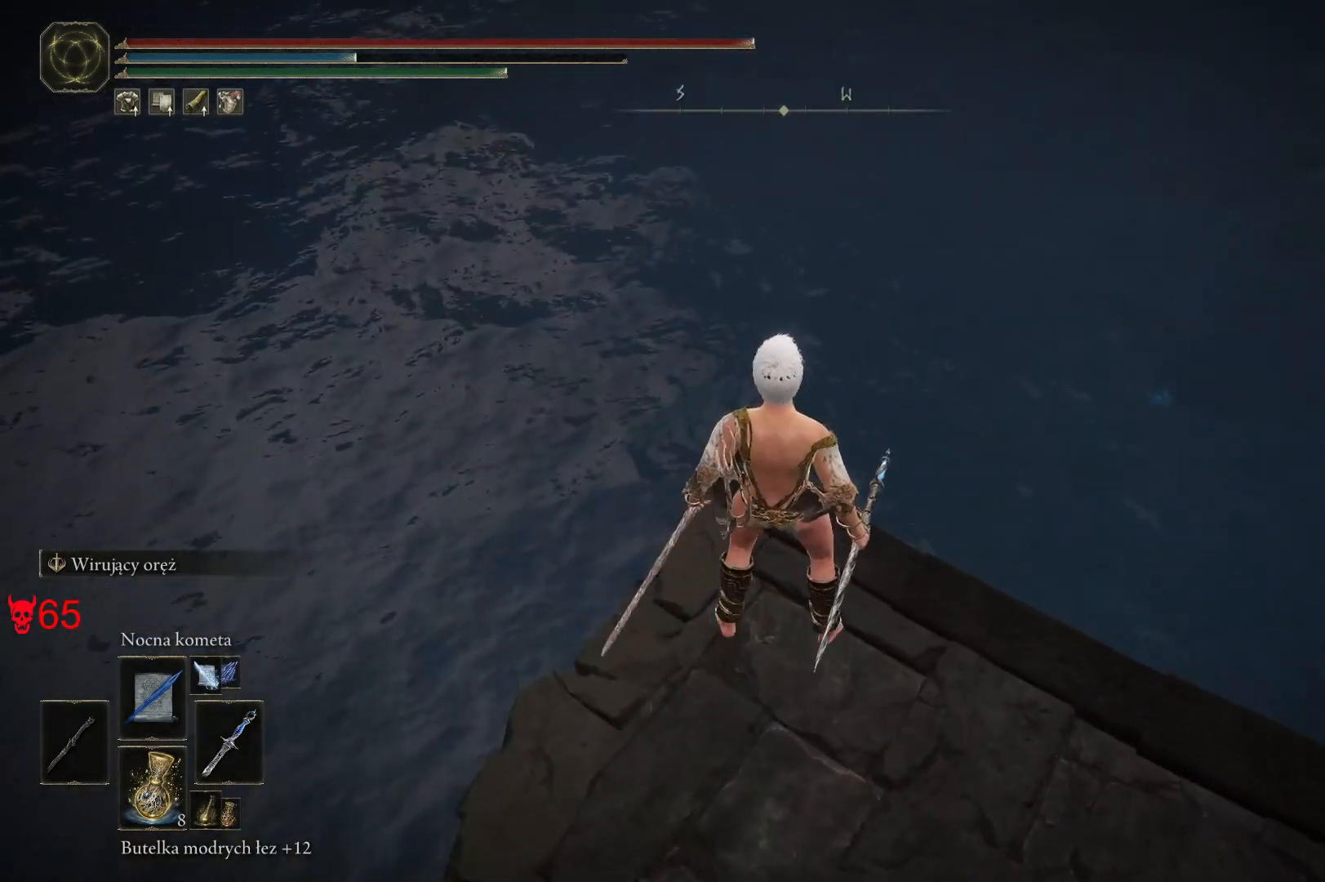
{"keys": [], "mouse": [], "events": [[183, "mouse_wheel", "up"]]}
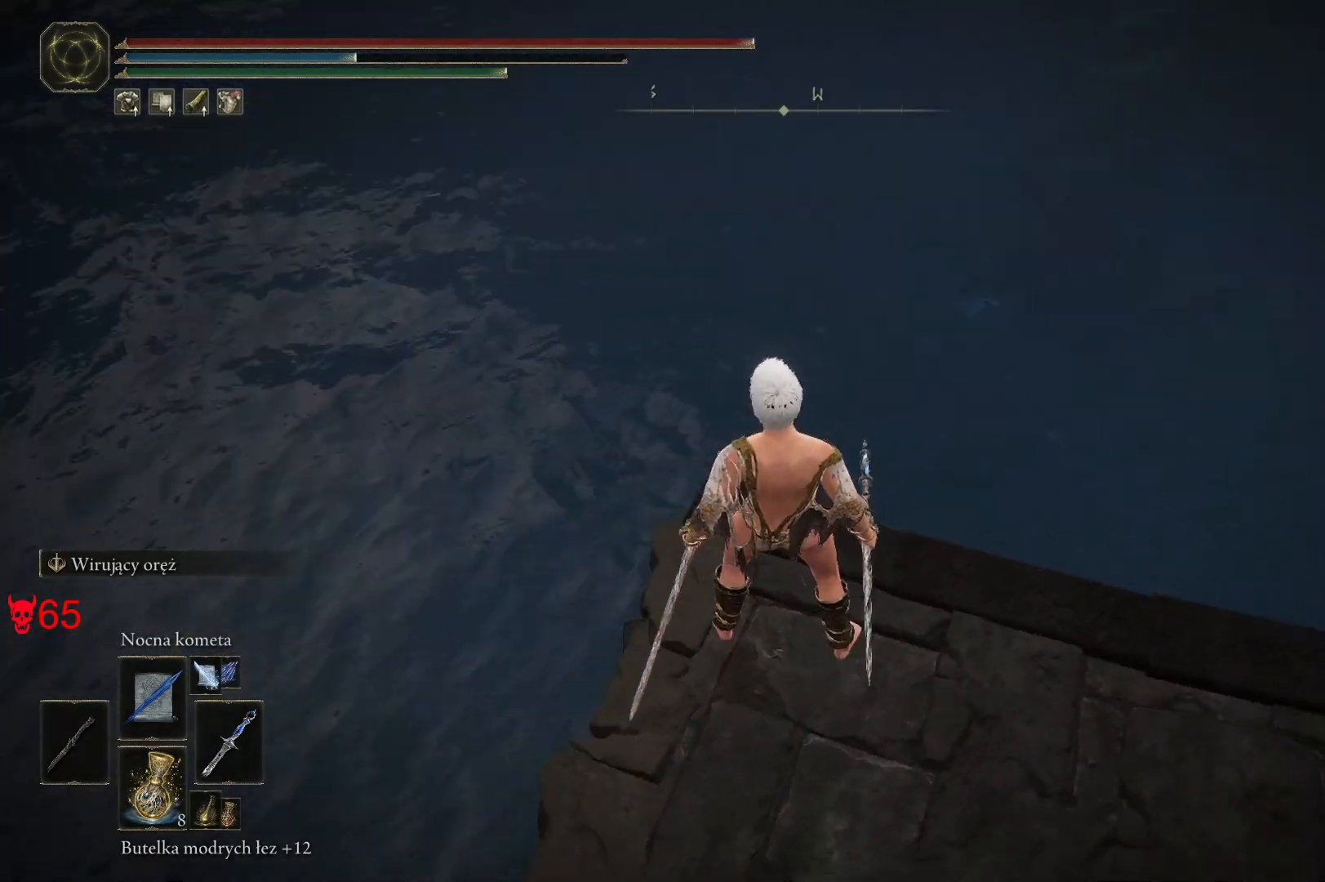
{"keys": ["d", "w"], "mouse": [], "events": [[233, "d", "down"], [500, "w", "down"]]}
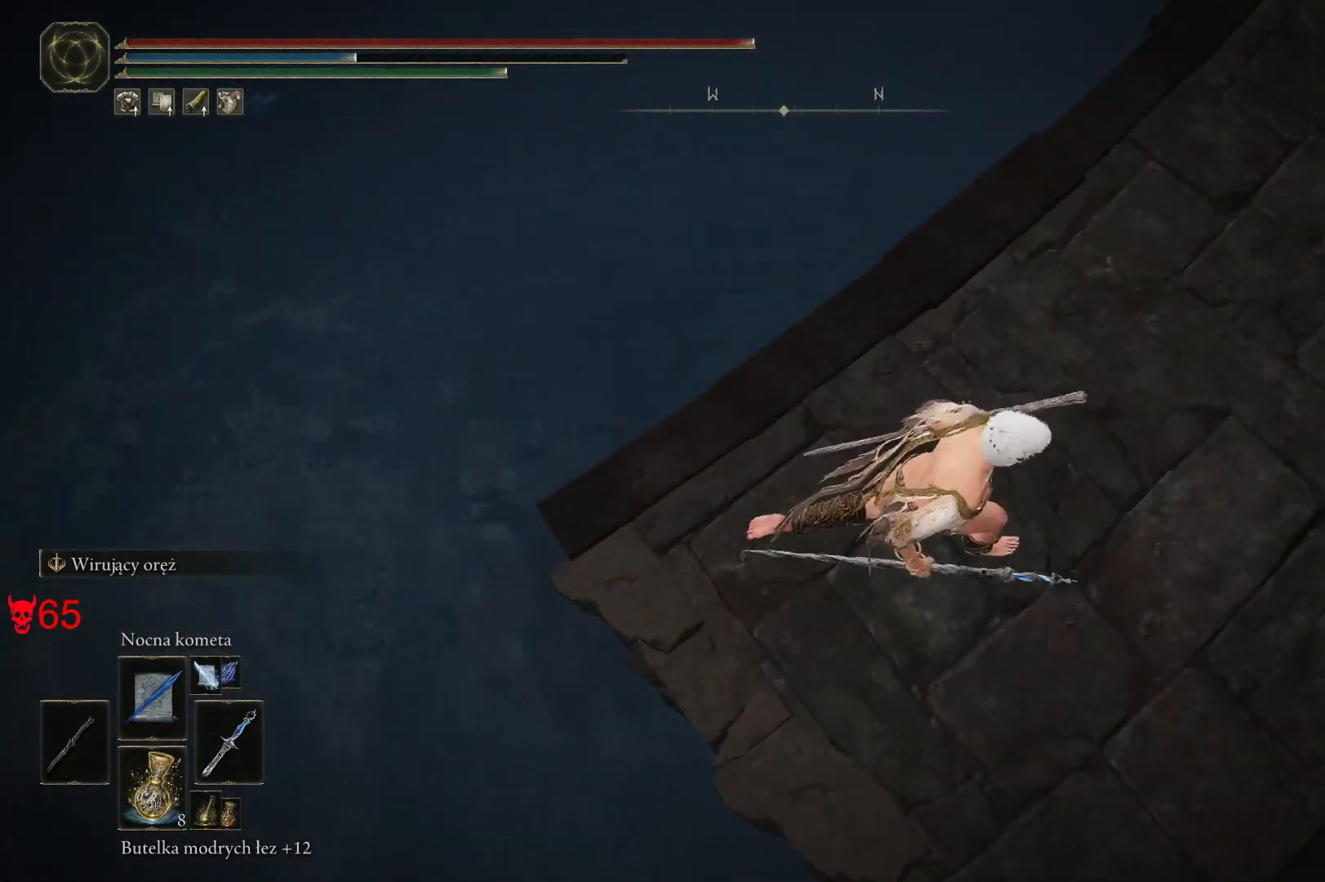
{"keys": ["space", "w"], "mouse": [], "events": [[183, "space", "down"], [283, "d", "up"]]}
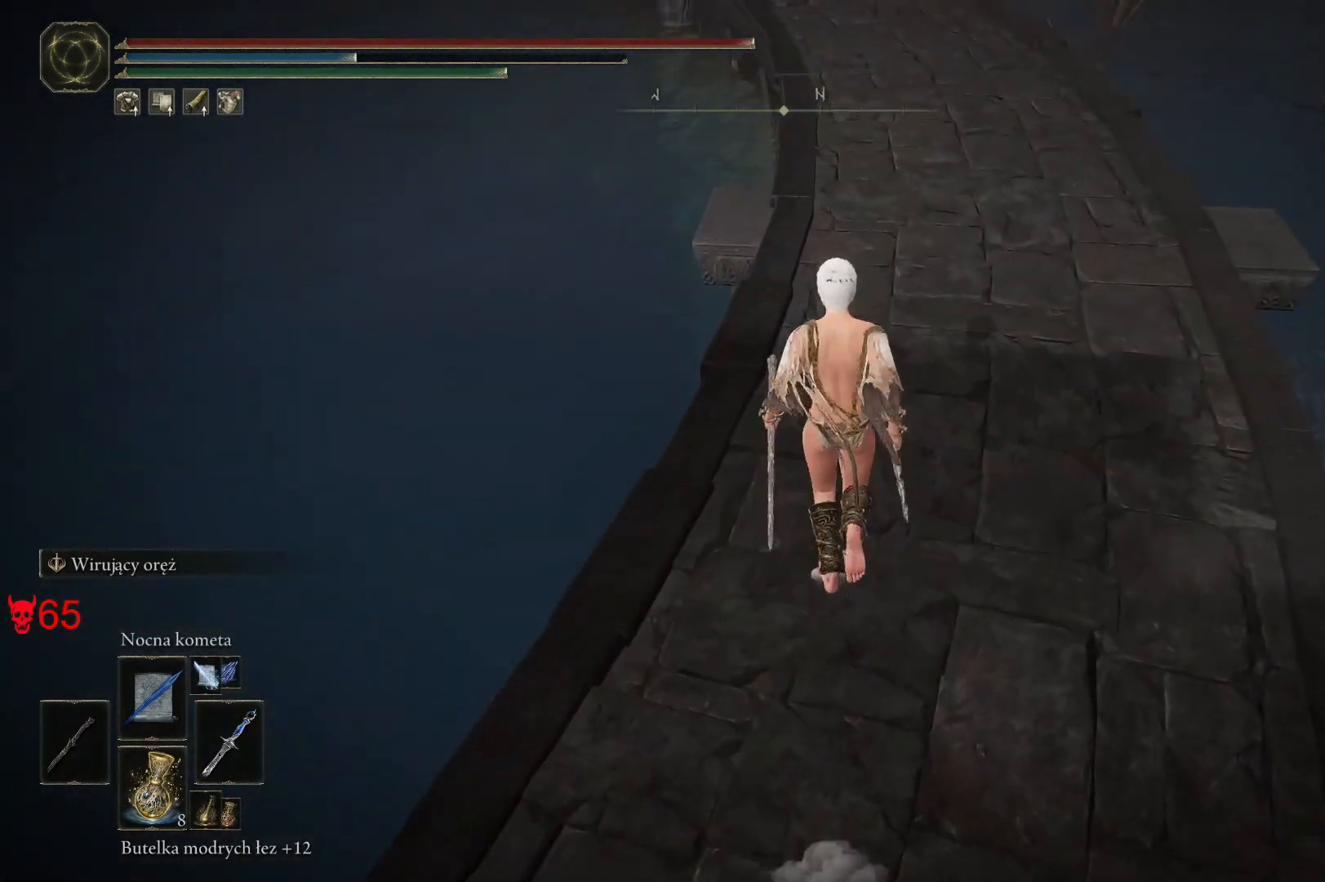
{"keys": ["space", "w"], "mouse": [], "events": []}
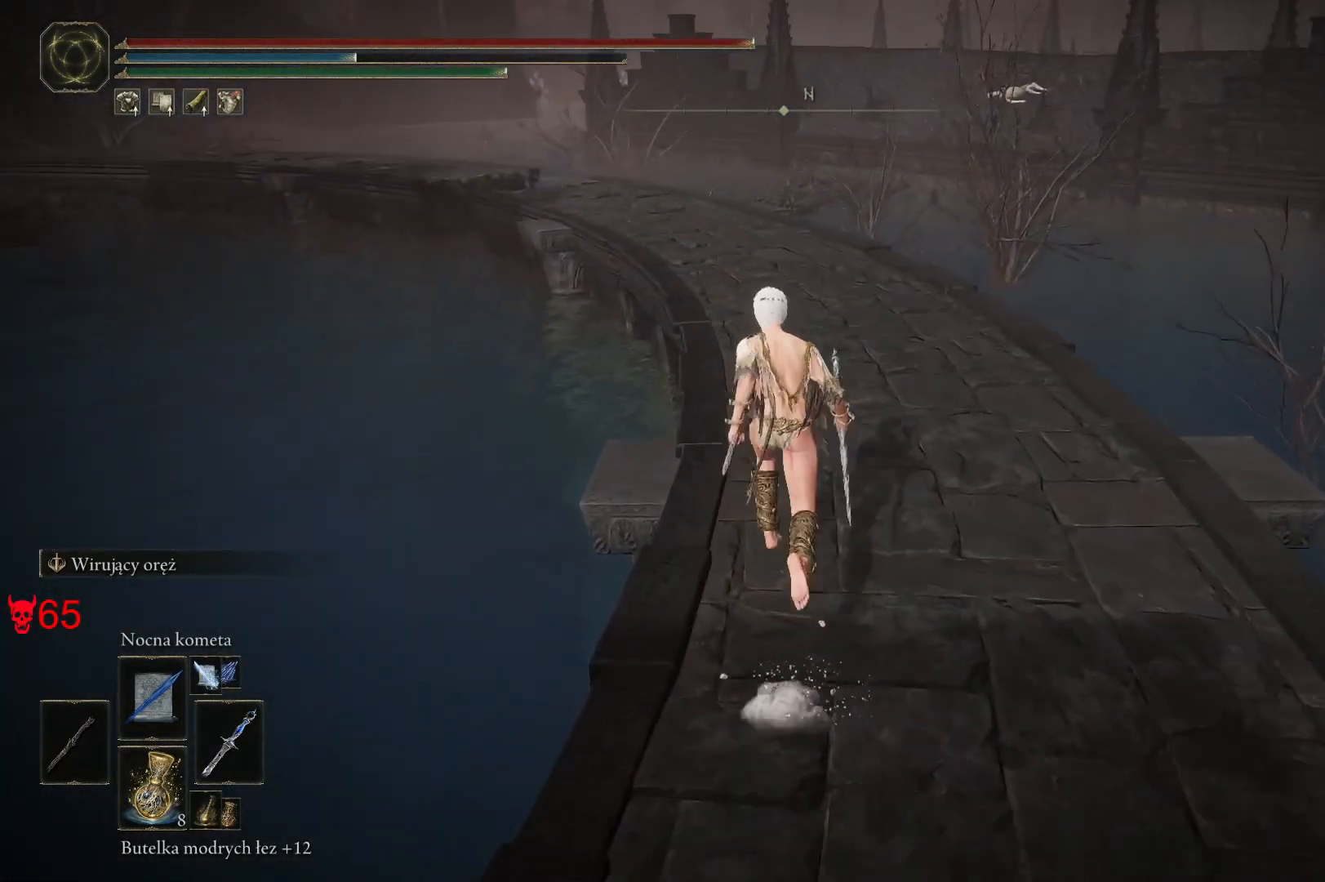
{"keys": ["space", "w"], "mouse": [], "events": []}
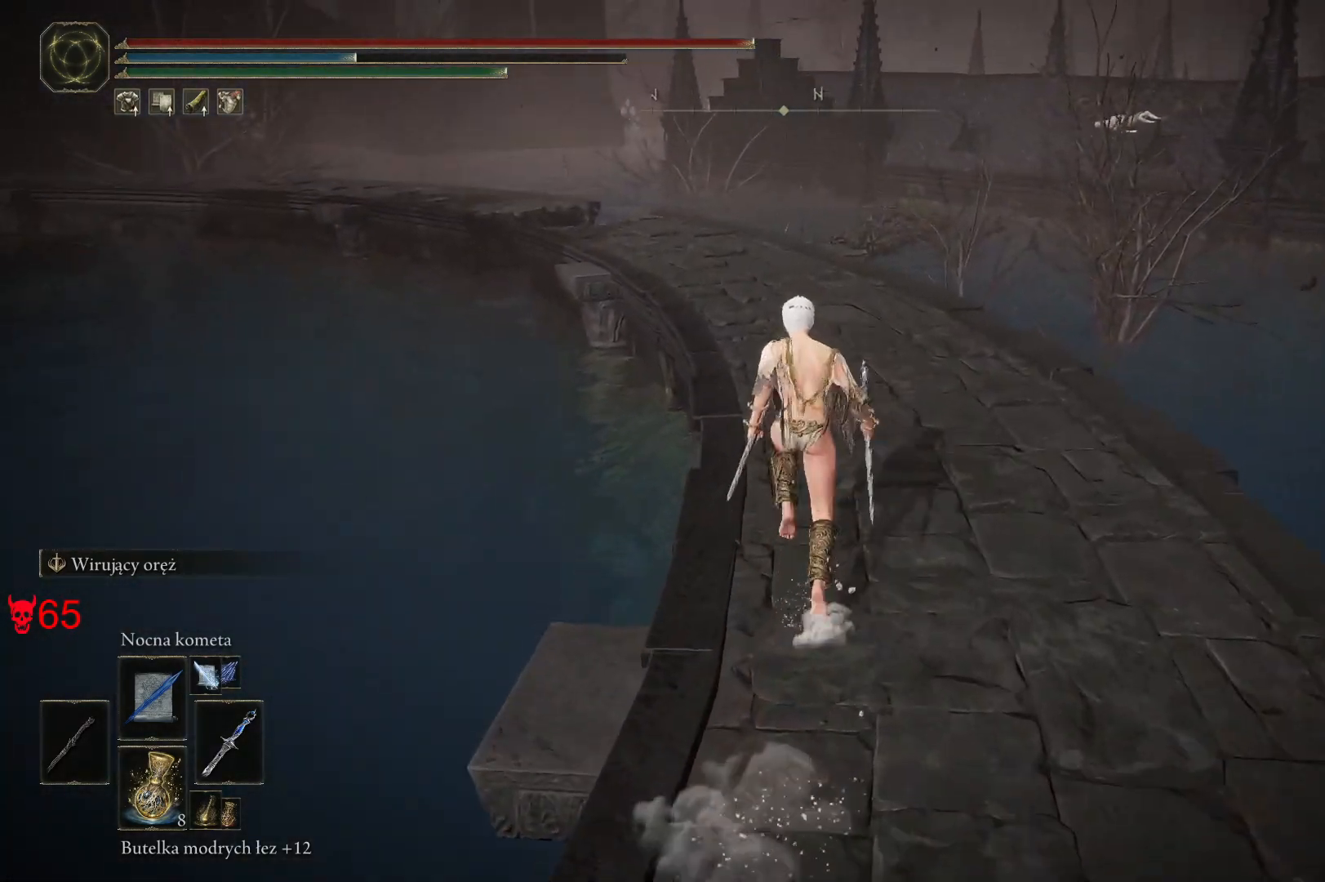
{"keys": ["space", "w"], "mouse": [], "events": []}
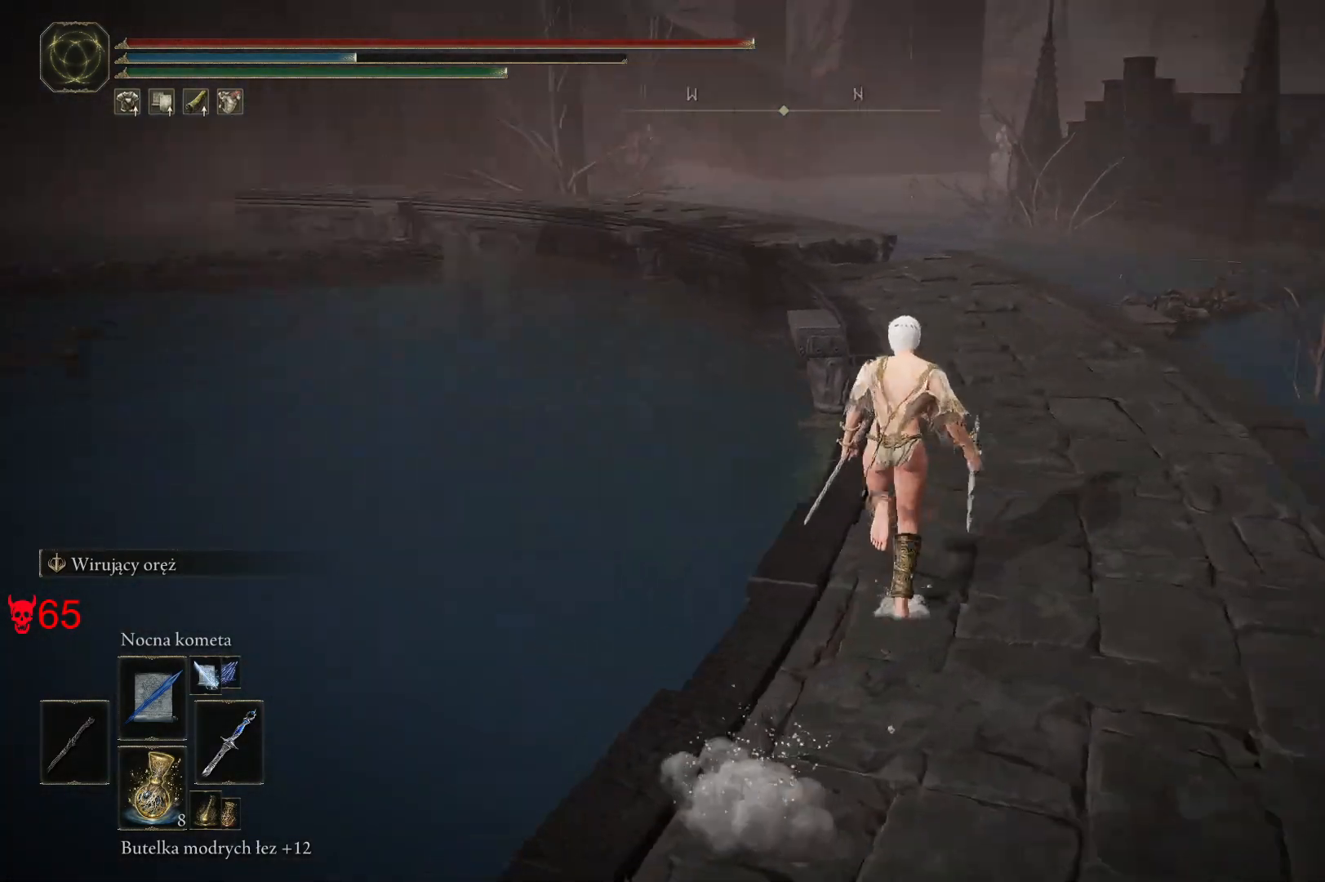
{"keys": ["d", "space", "w"], "mouse": [], "events": [[33, "d", "down"]]}
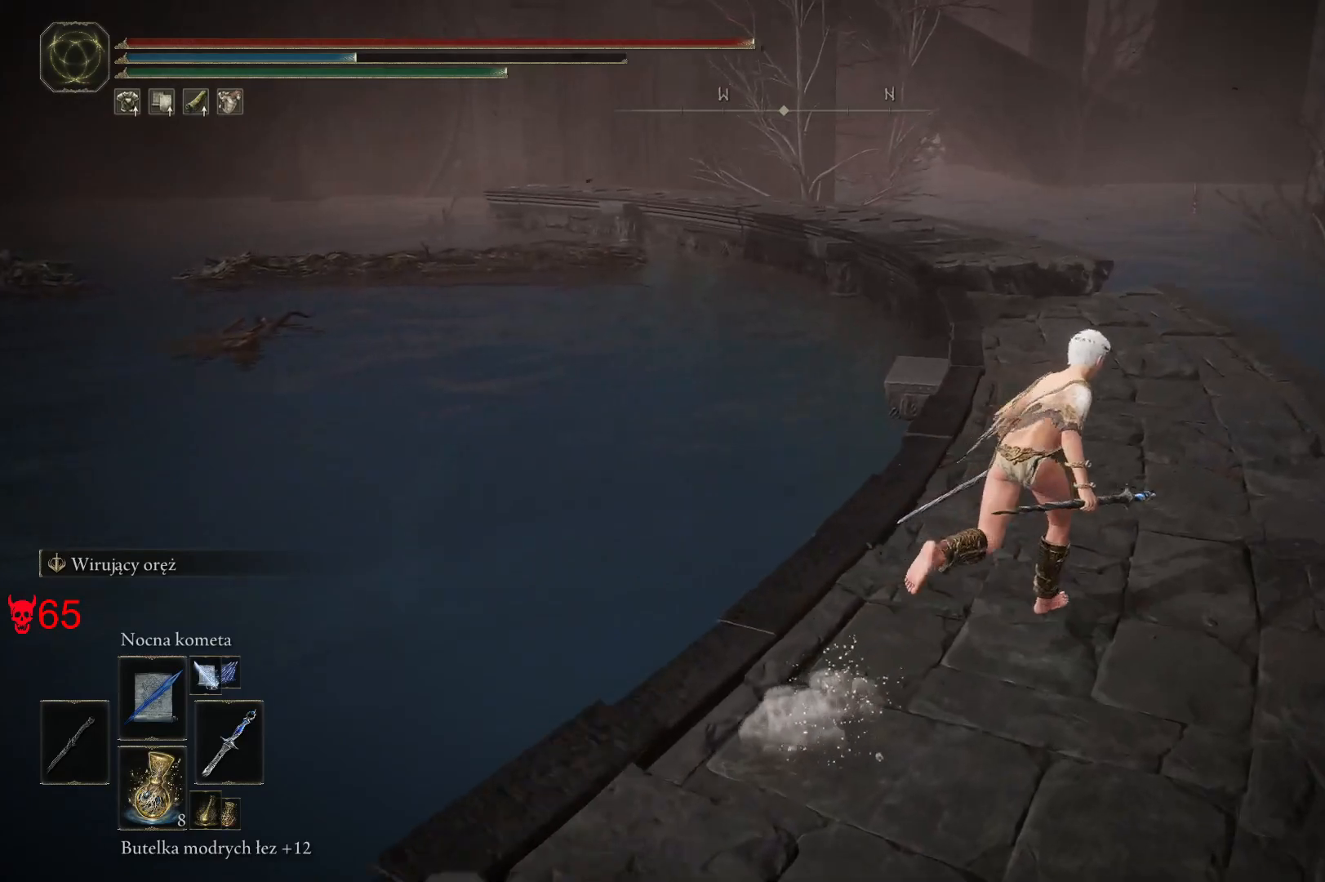
{"keys": ["space", "w"], "mouse": [], "events": [[117, "d", "up"]]}
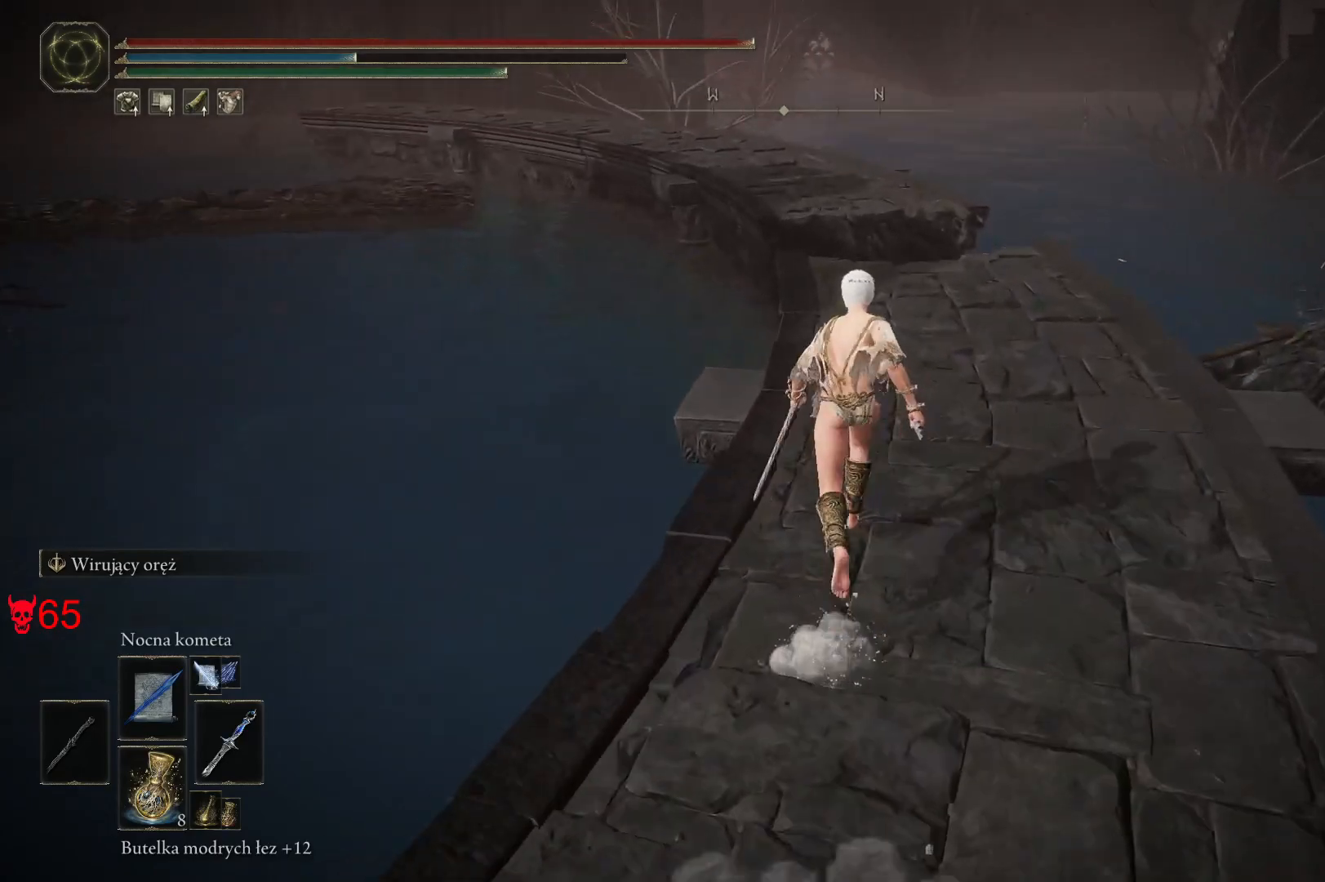
{"keys": ["space", "w"], "mouse": [], "events": []}
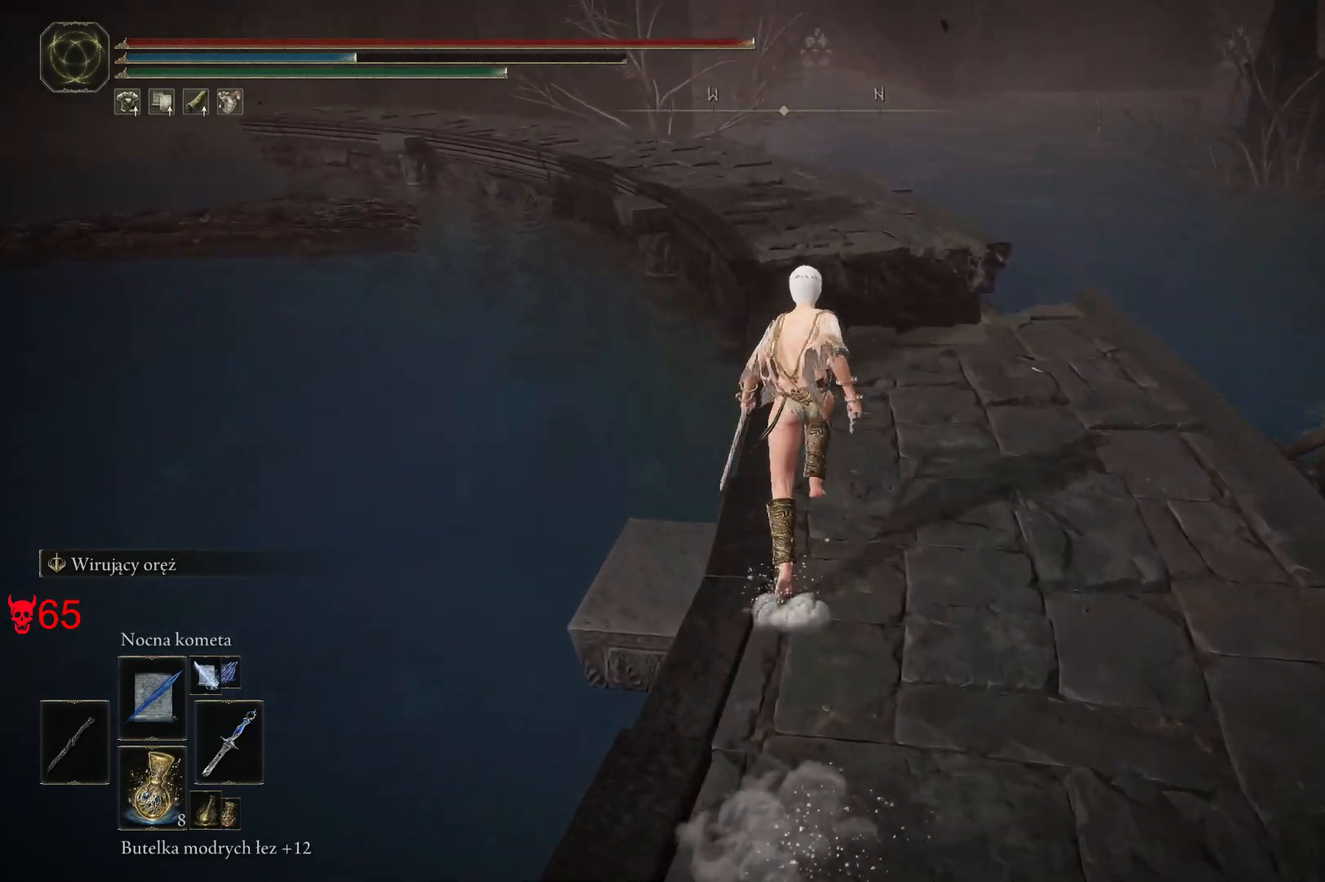
{"keys": ["space", "w"], "mouse": [], "events": []}
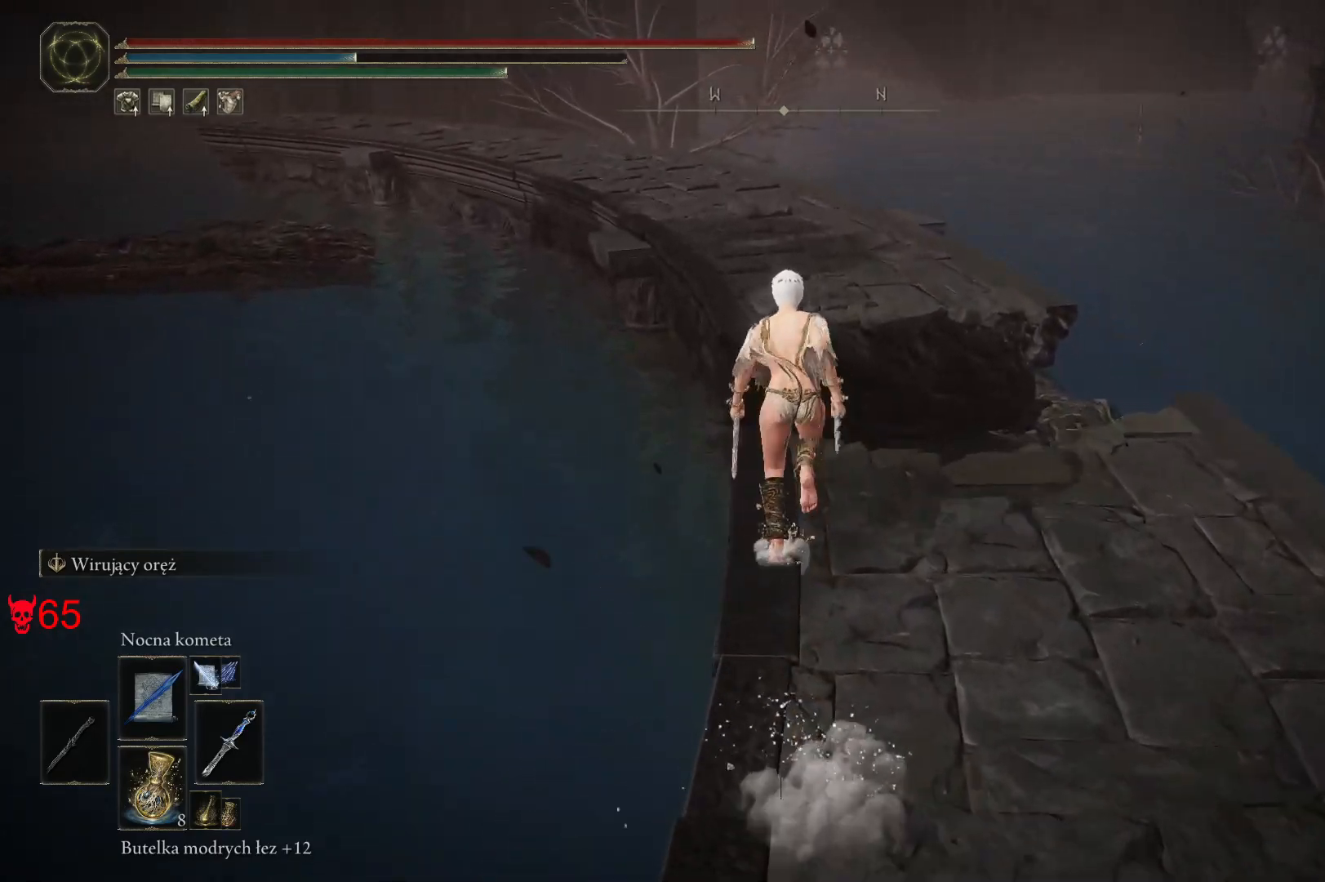
{"keys": ["space", "w"], "mouse": [], "events": []}
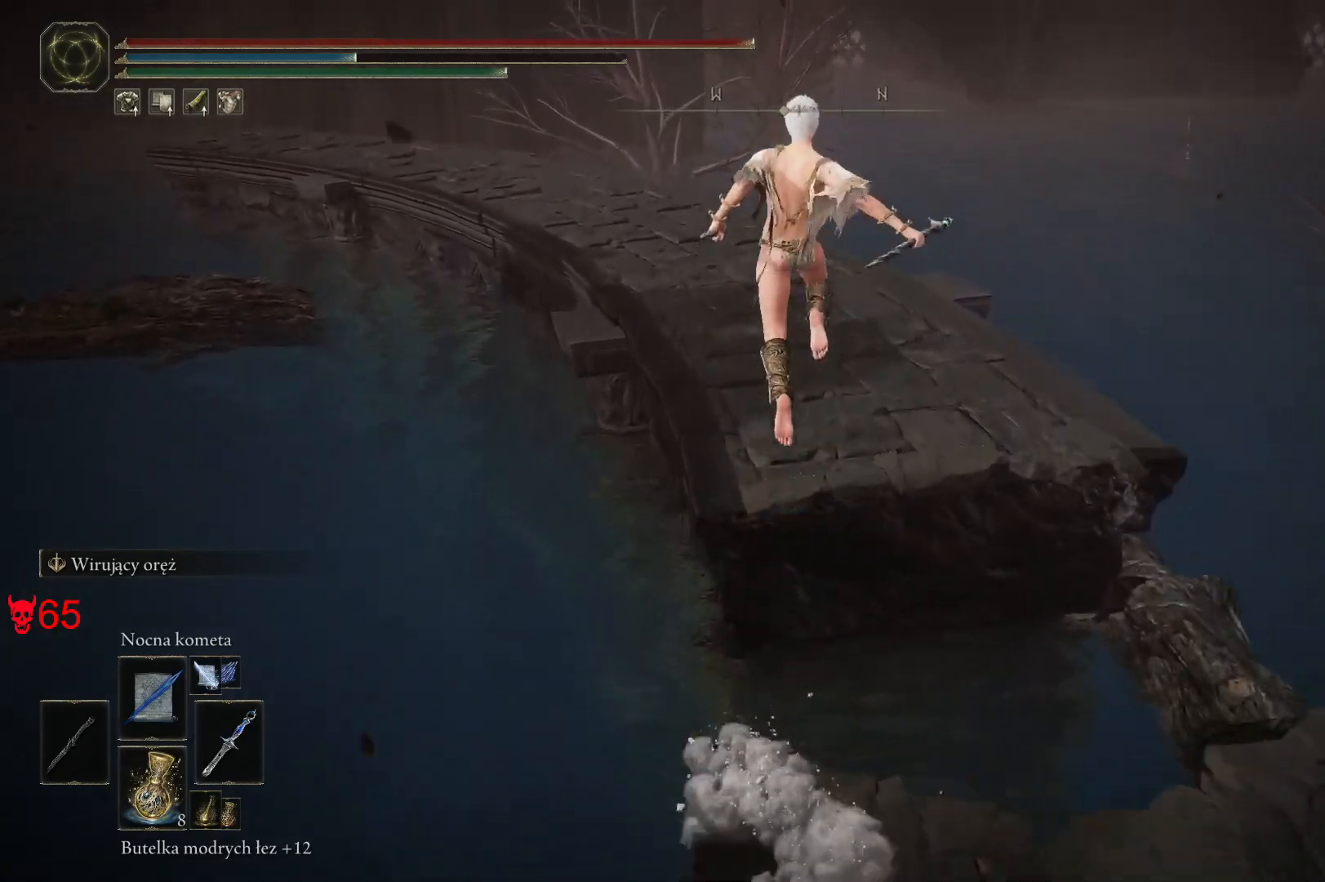
{"keys": ["space", "w"], "mouse": [], "events": []}
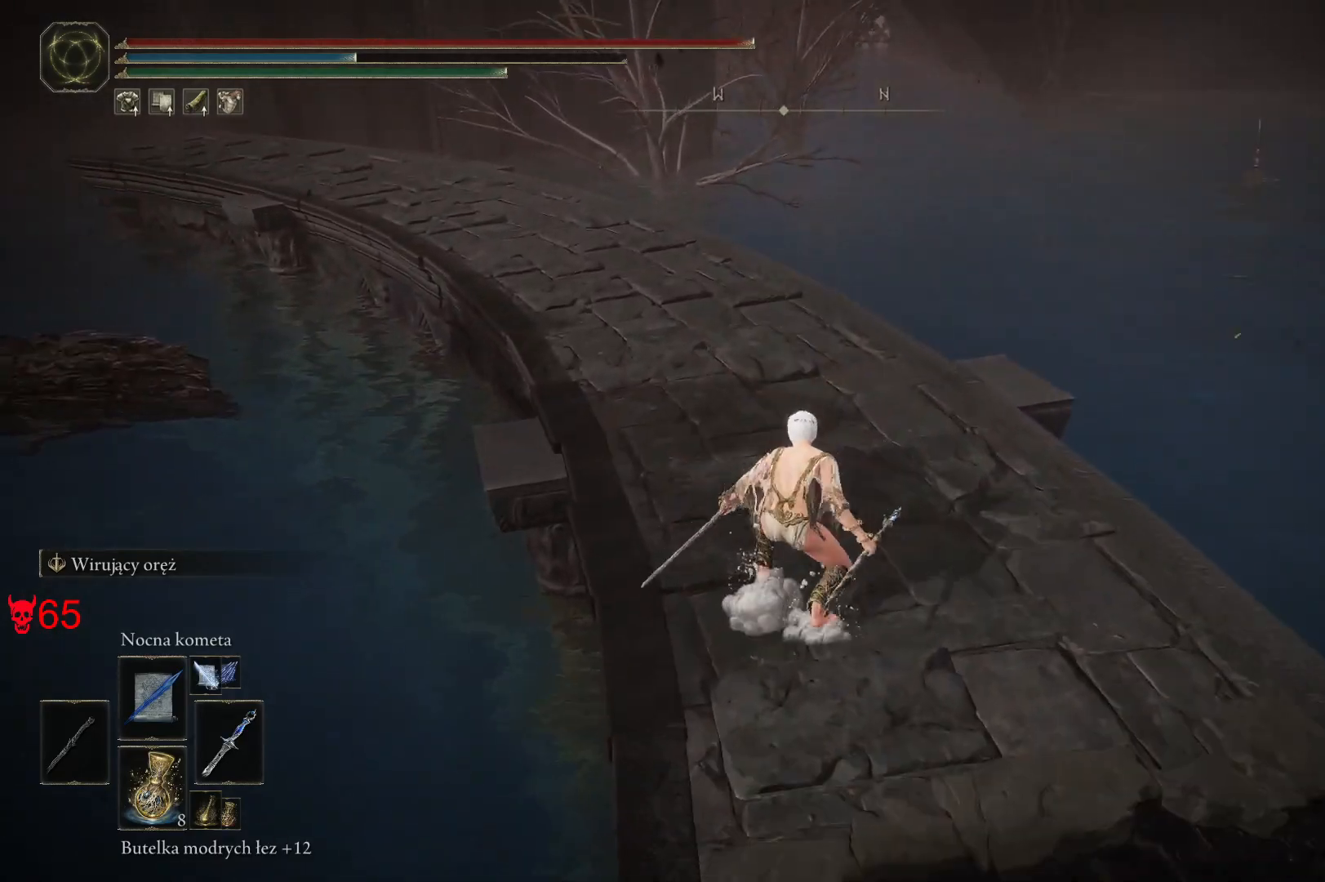
{"keys": ["space", "w"], "mouse": [], "events": []}
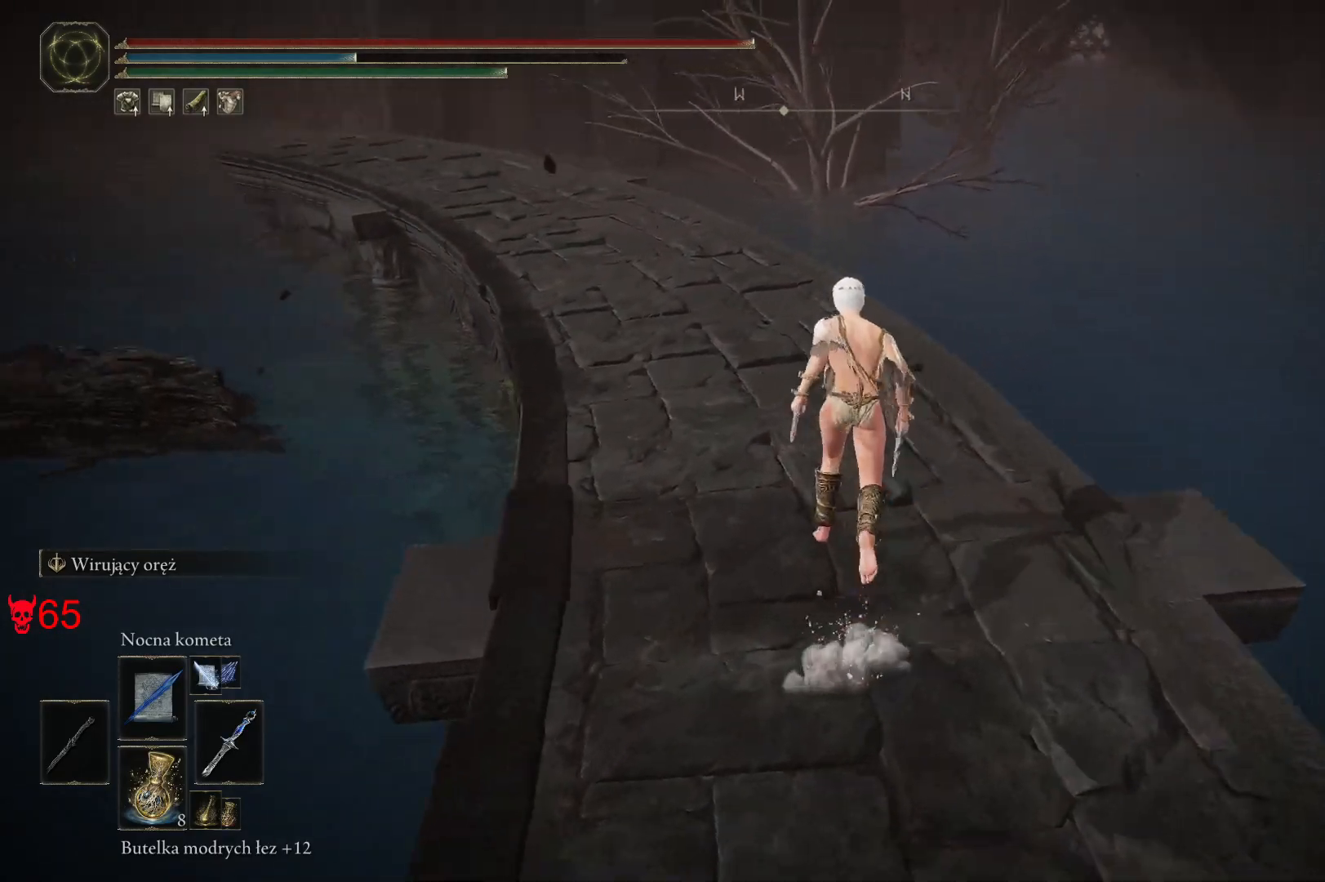
{"keys": ["space", "w"], "mouse": [], "events": []}
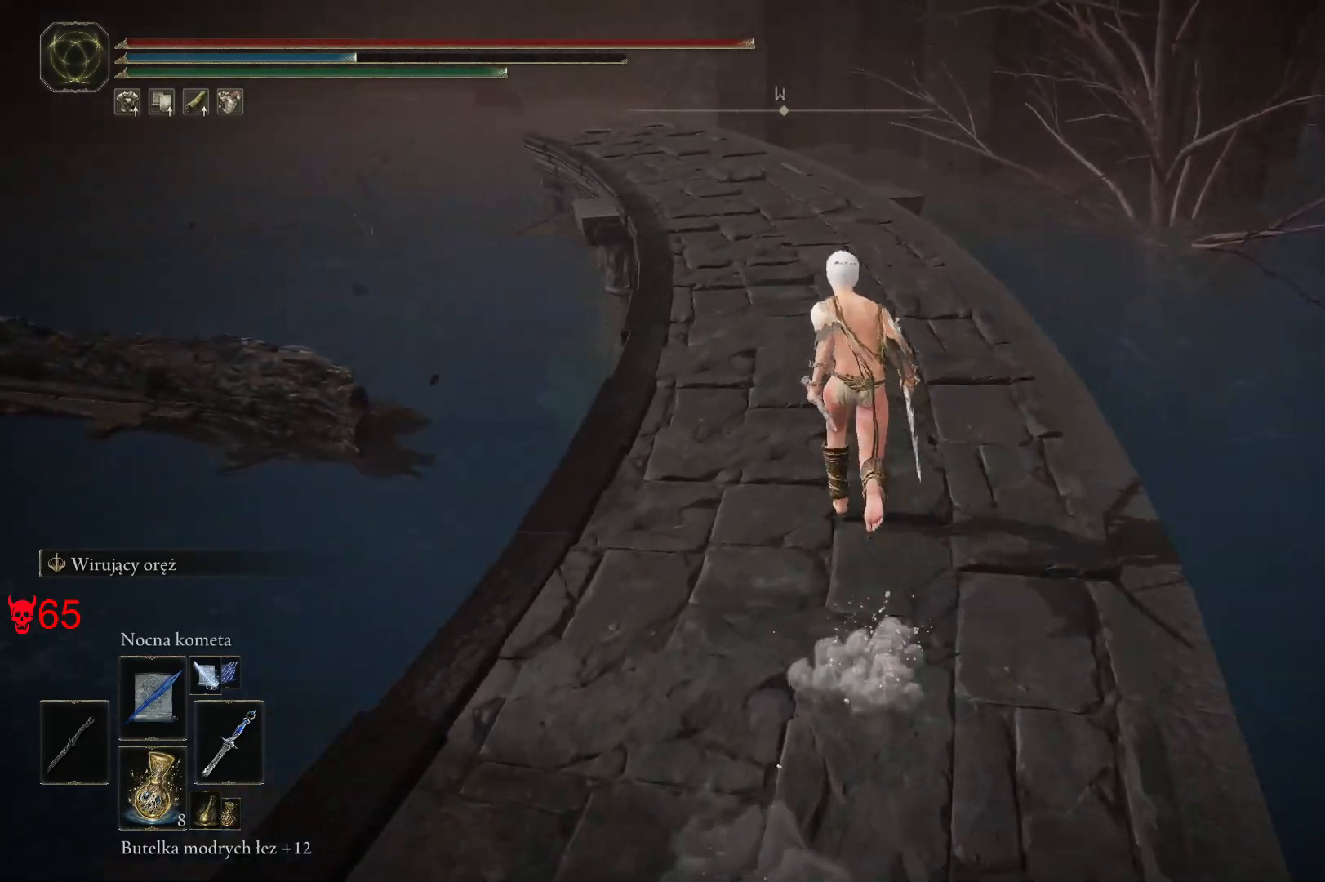
{"keys": ["space", "w"], "mouse": [], "events": []}
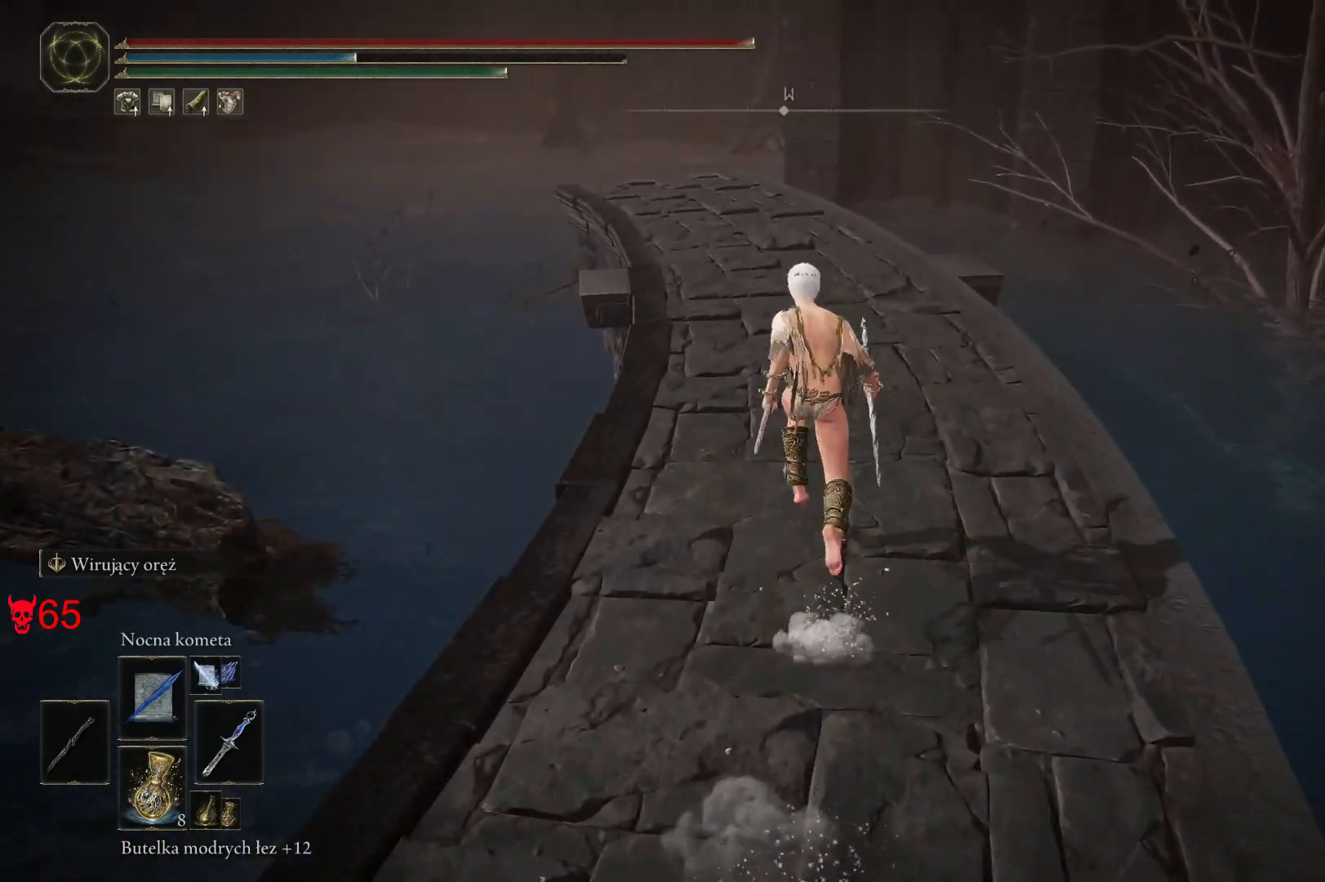
{"keys": ["space", "w"], "mouse": [], "events": []}
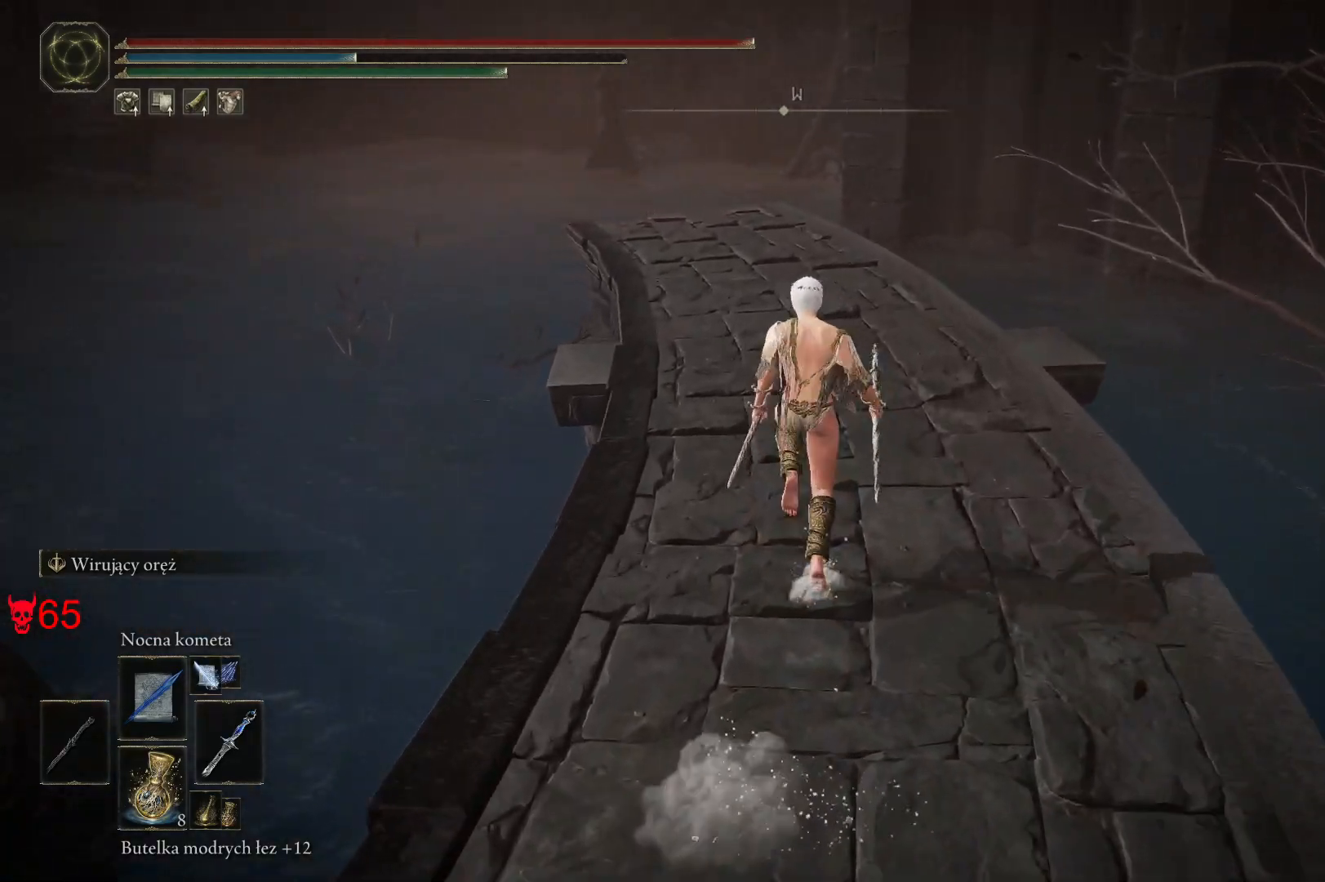
{"keys": ["space", "w"], "mouse": [], "events": []}
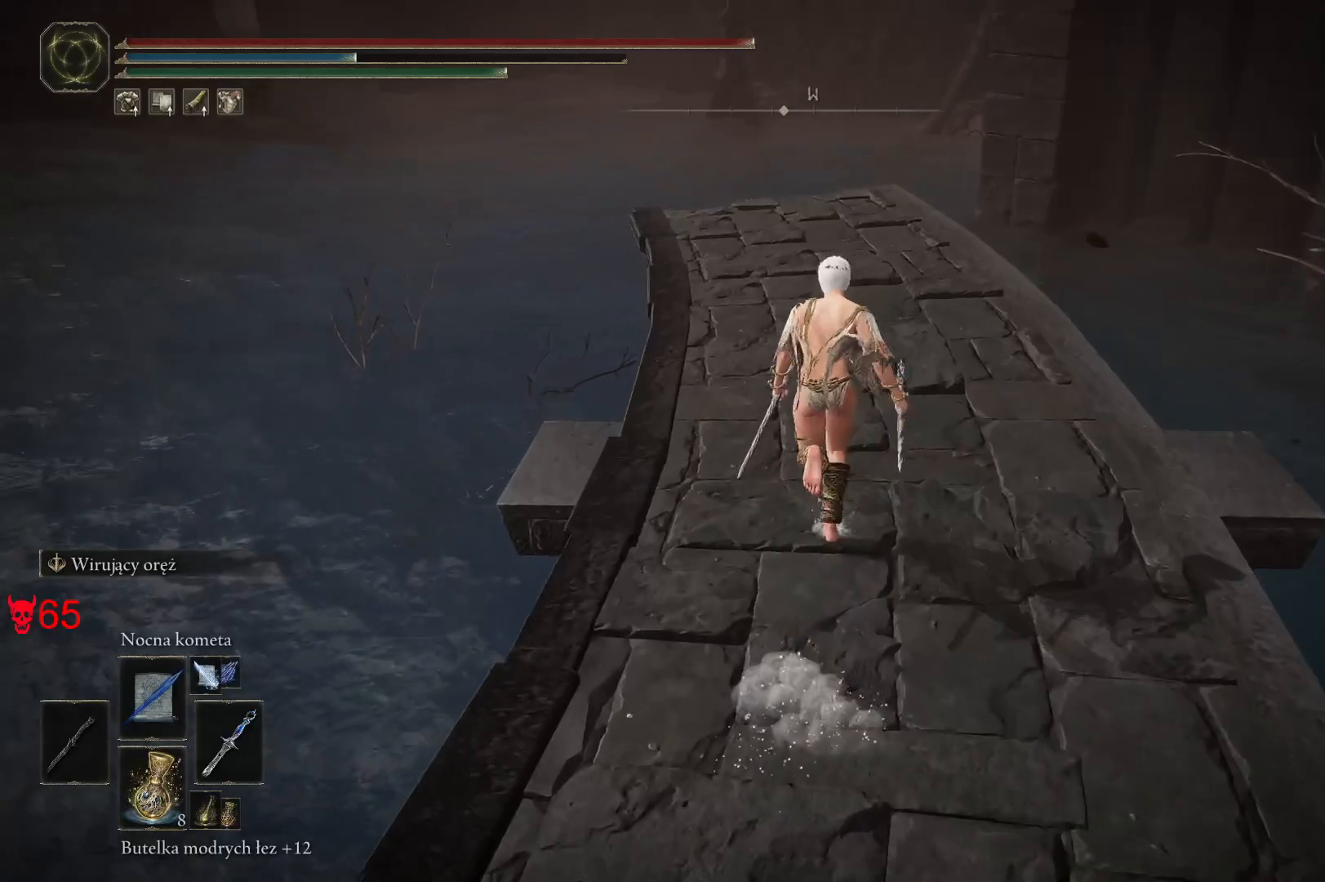
{"keys": ["w"], "mouse": [], "events": [[417, "space", "up"]]}
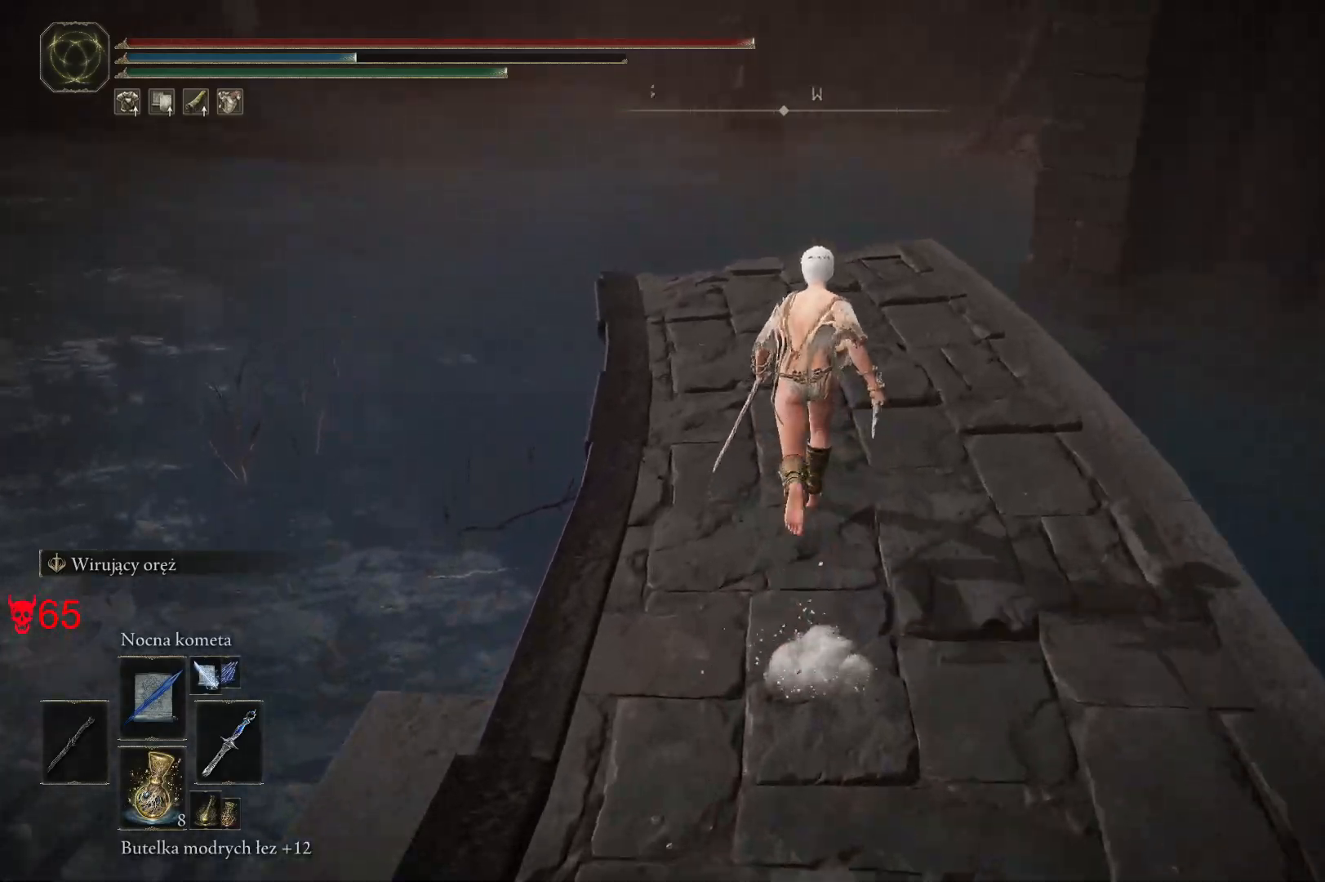
{"keys": [], "mouse": [], "events": [[167, "d", "down"], [317, "d", "up"], [433, "w", "up"]]}
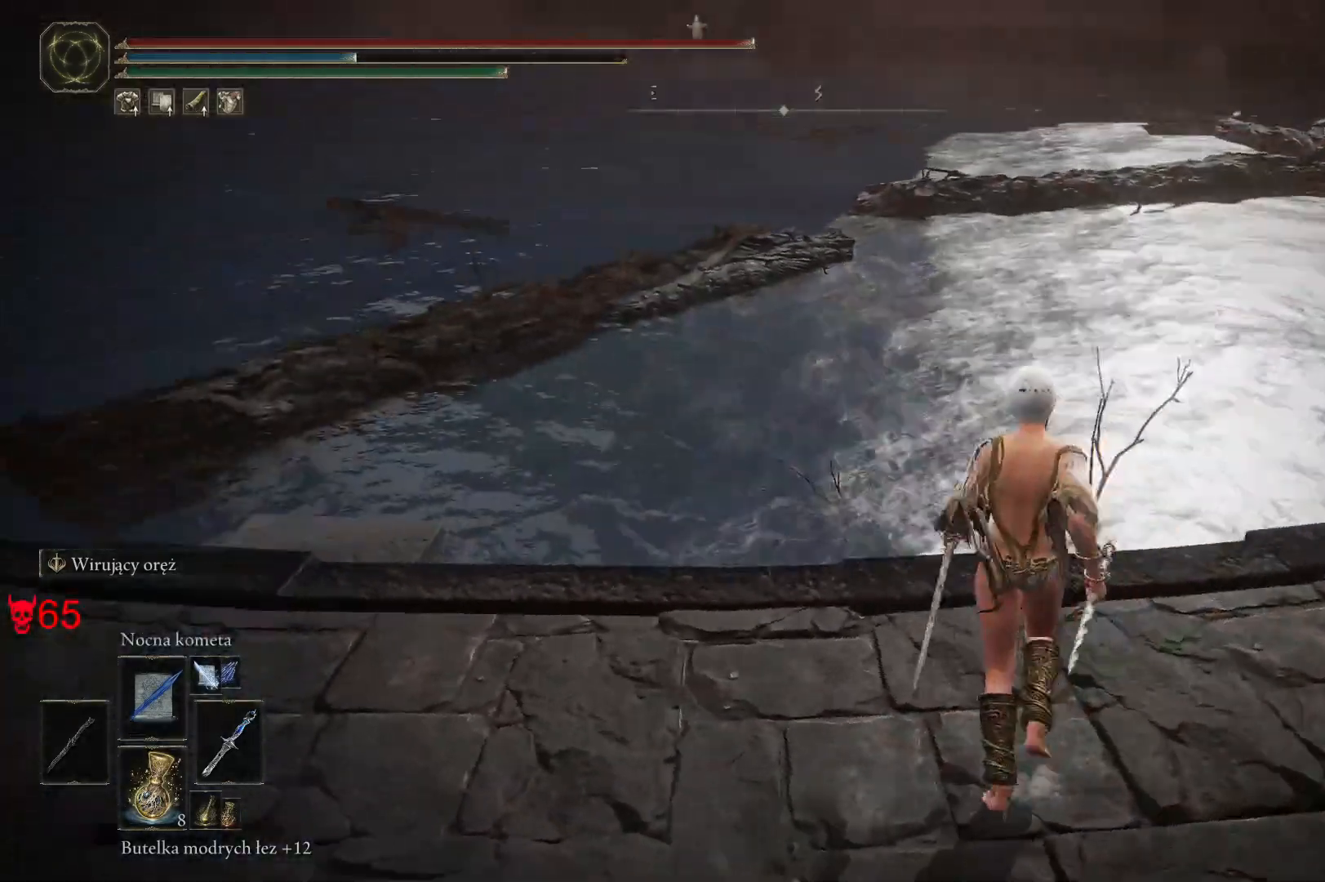
{"keys": ["a", "space", "w"], "mouse": [], "events": [[167, "a", "down"], [233, "w", "down"], [283, "space", "down"]]}
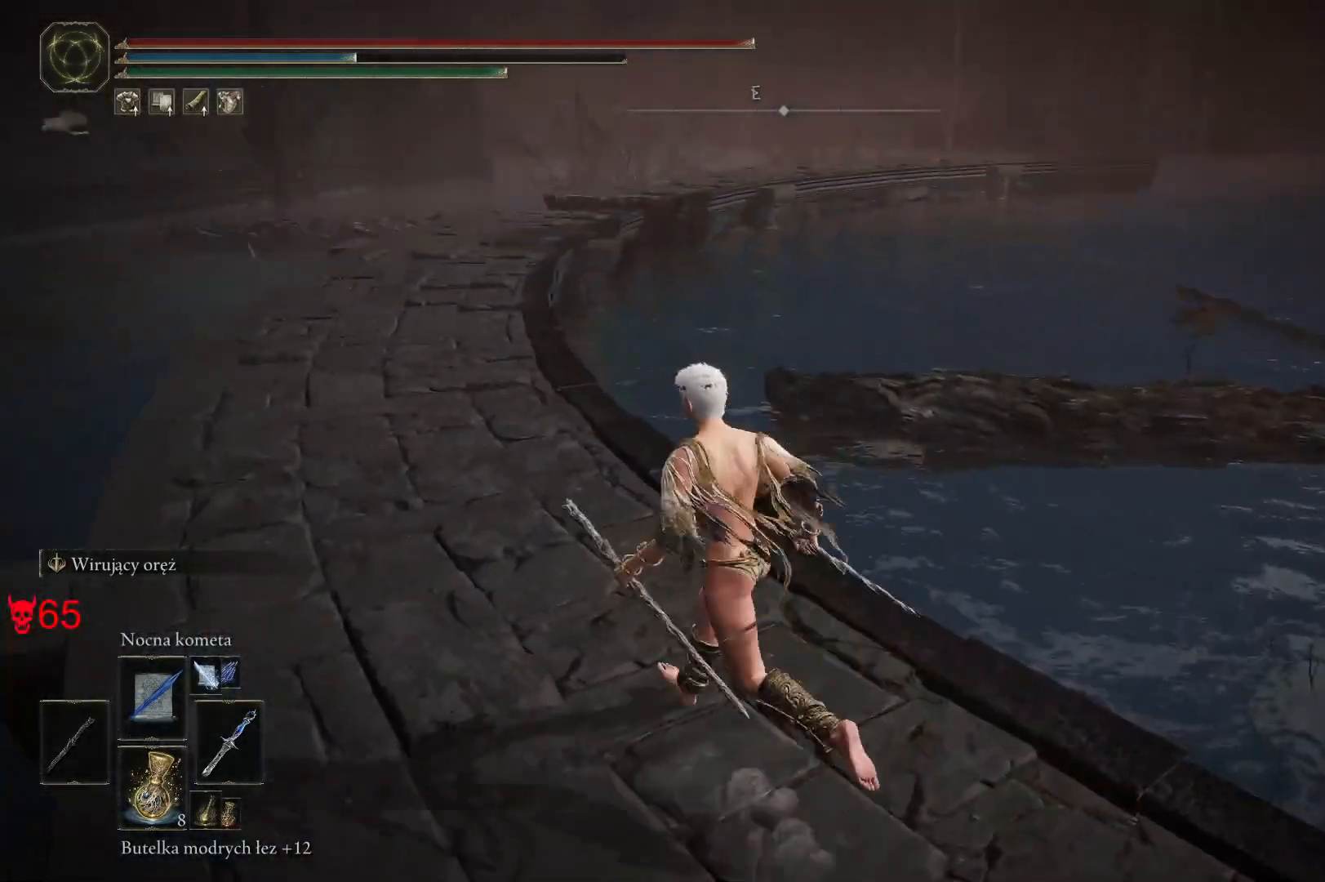
{"keys": ["a", "space", "w"], "mouse": [], "events": []}
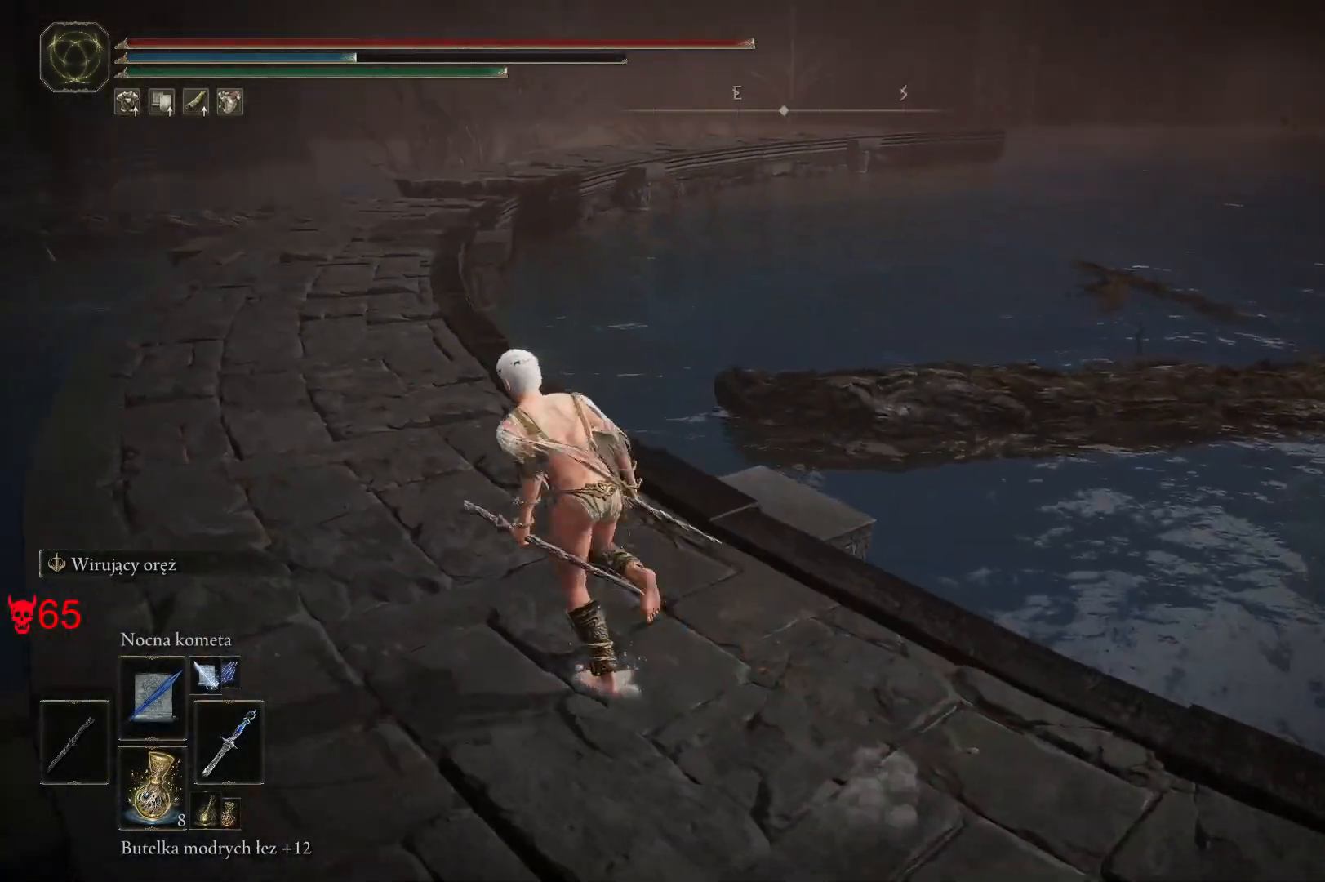
{"keys": ["a", "space", "w"], "mouse": [], "events": []}
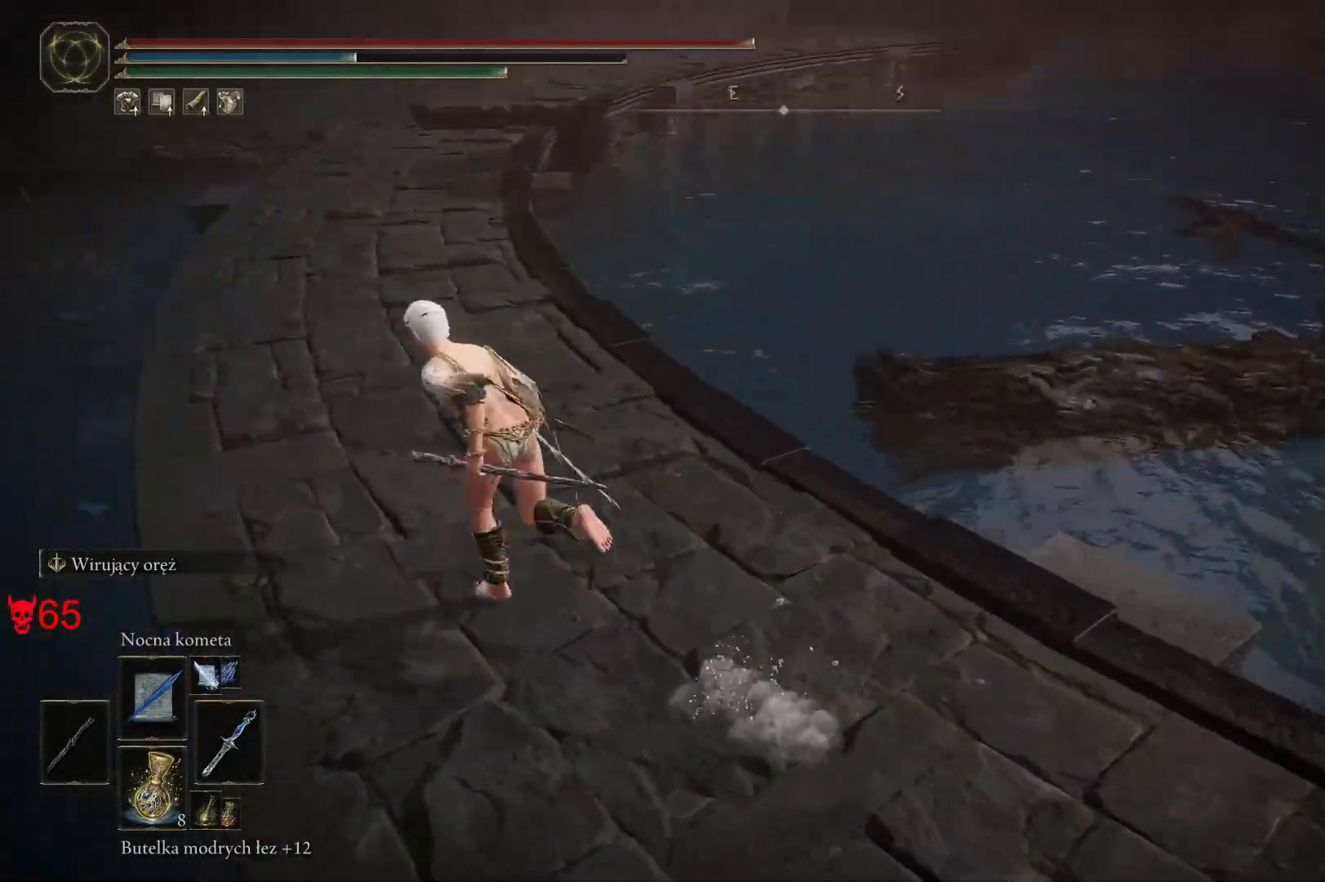
{"keys": ["a", "space", "w"], "mouse": [], "events": []}
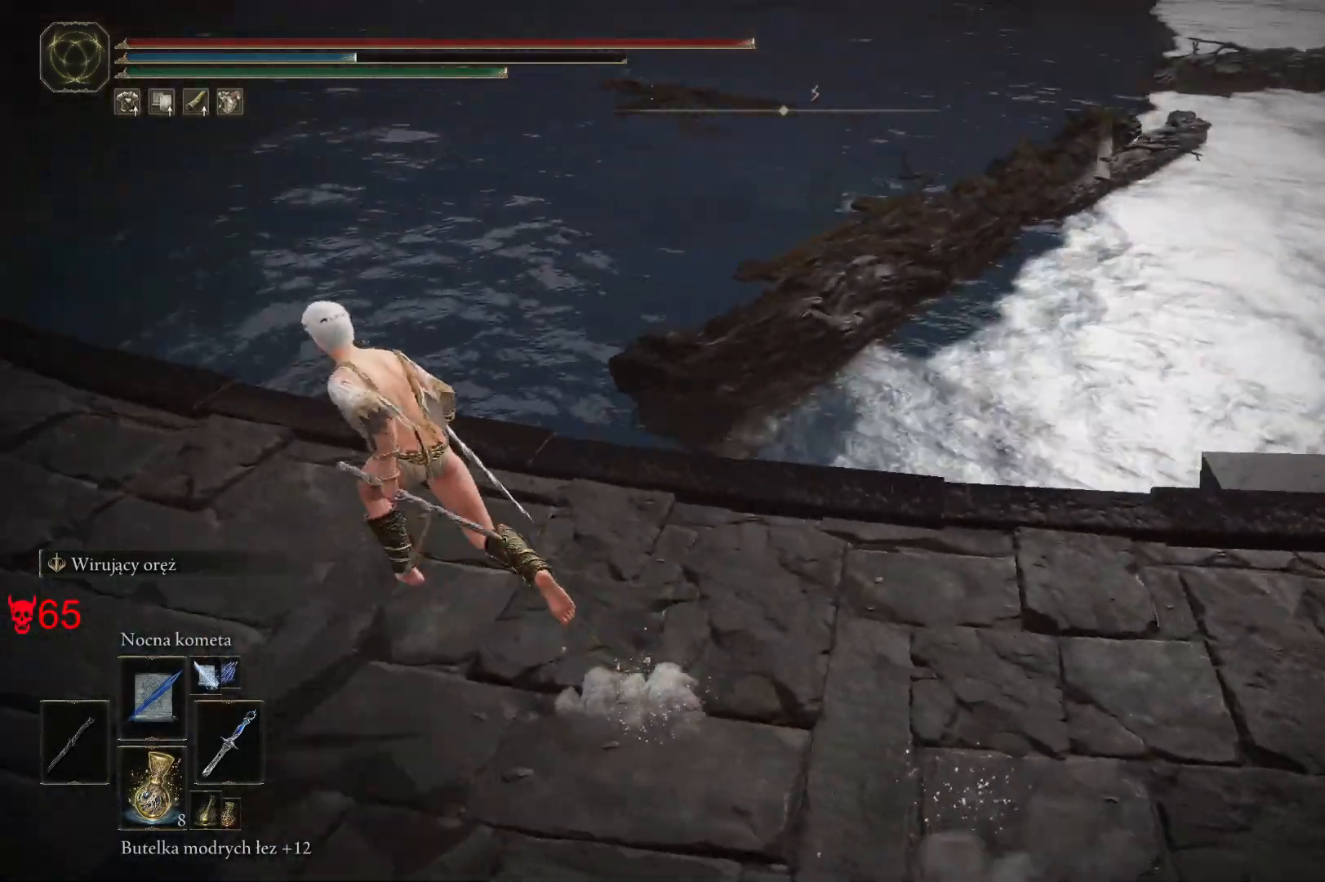
{"keys": ["space", "w"], "mouse": [], "events": [[33, "a", "up"]]}